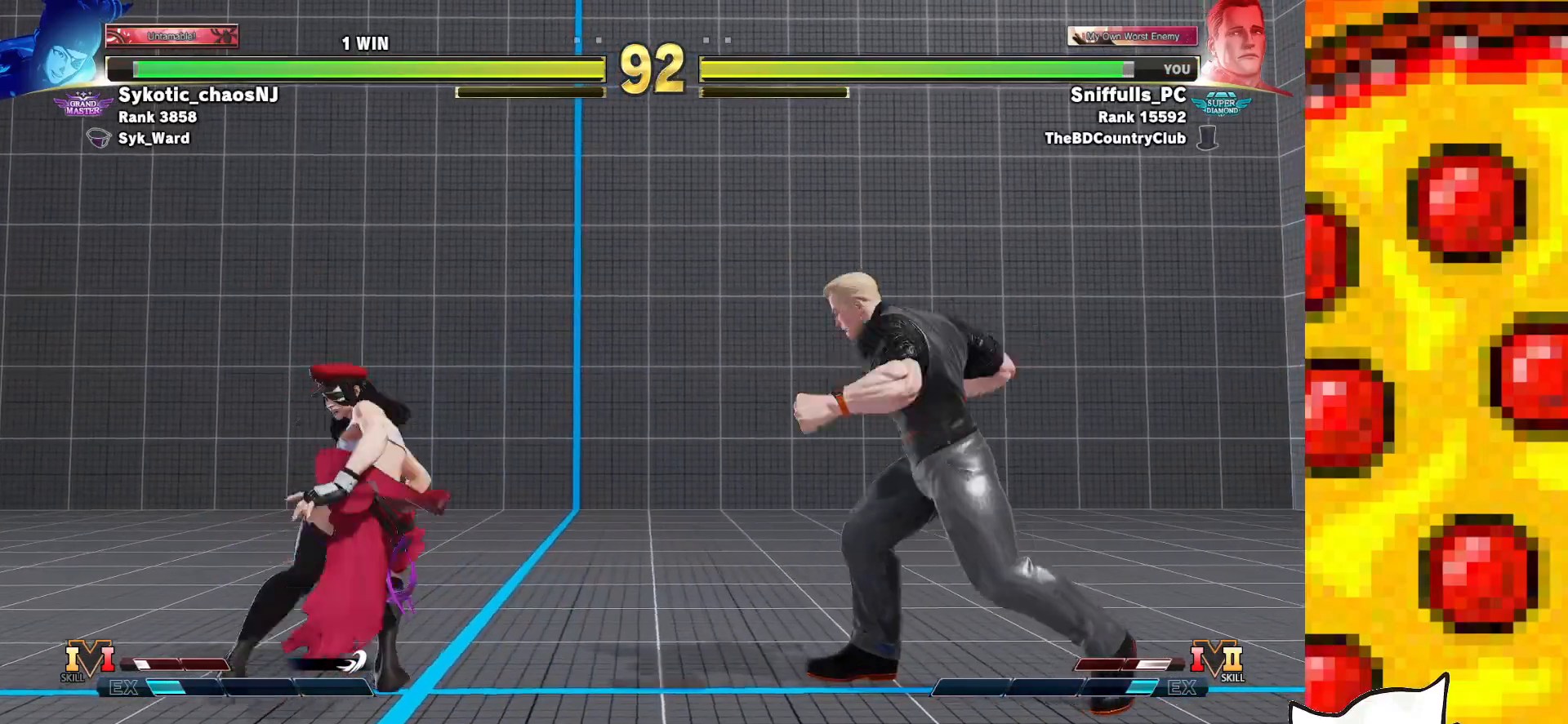
Gameplay with a controller (arcade stick); each line is a JSON object with the inputs held at the frame after it. "events" lists button and stick changes between this image and that frame as [ms after this image, input, new state], when the widget could be followed in between. Not read: L3 LK LP MP R3.
{"buttons": [], "events": [[250, "DPAD_RIGHT", "down"], [433, "DPAD_RIGHT", "up"]]}
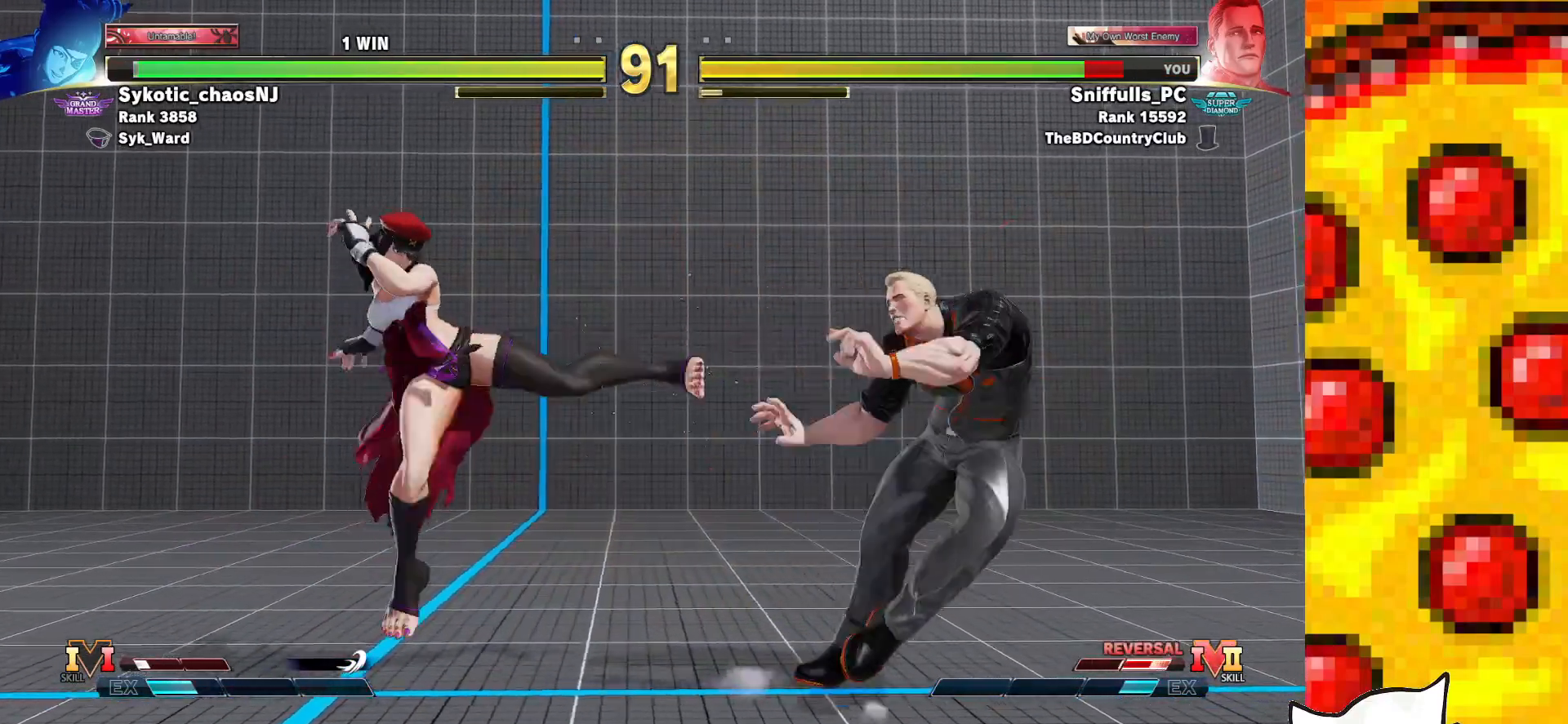
{"buttons": ["DPAD_UP", "DPAD_LEFT"], "events": [[150, "DPAD_LEFT", "down"], [500, "DPAD_UP", "down"]]}
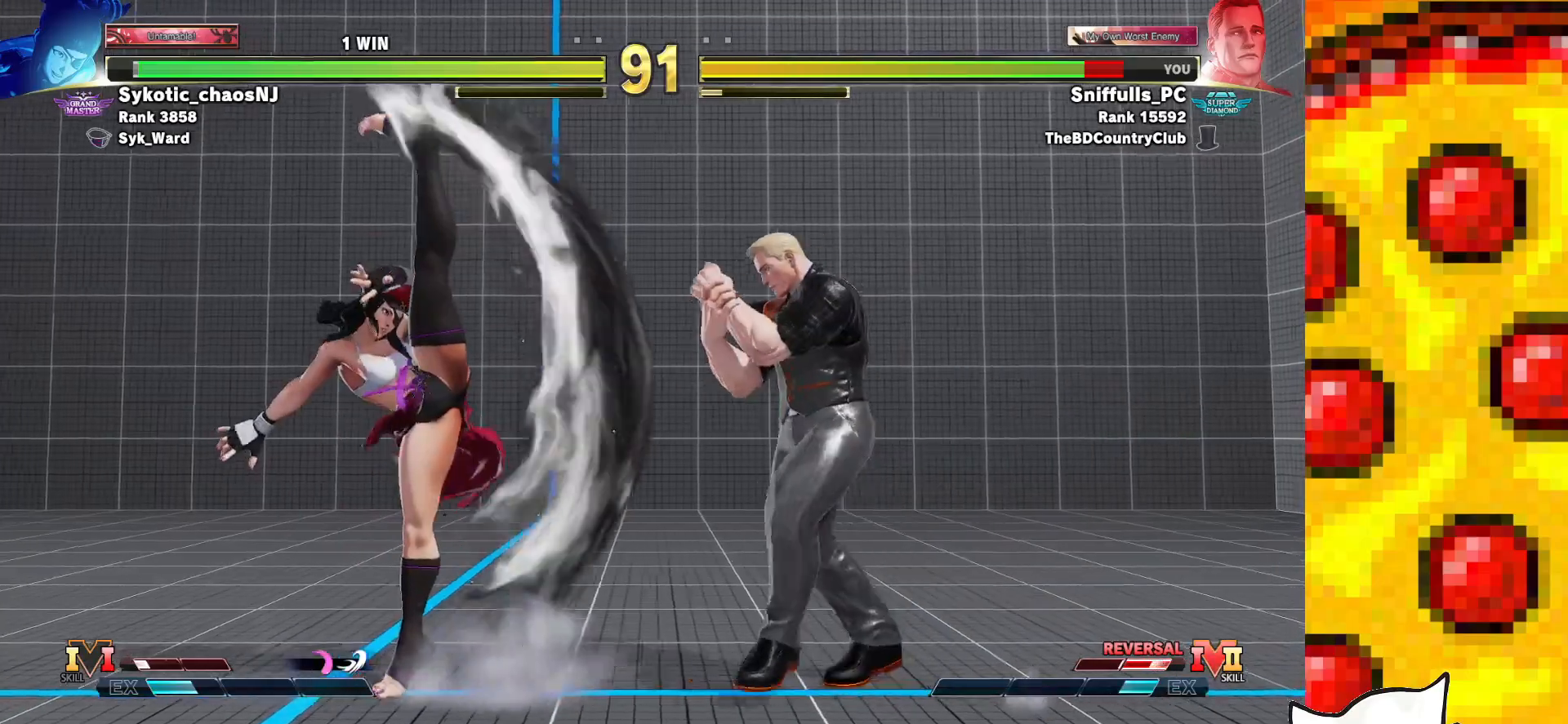
{"buttons": ["CIRCLE", "DPAD_DOWN", "DPAD_LEFT"], "events": [[217, "DPAD_LEFT", "up"], [217, "DPAD_UP", "up"], [450, "DPAD_DOWN", "down"], [467, "CIRCLE", "down"], [467, "DPAD_LEFT", "down"]]}
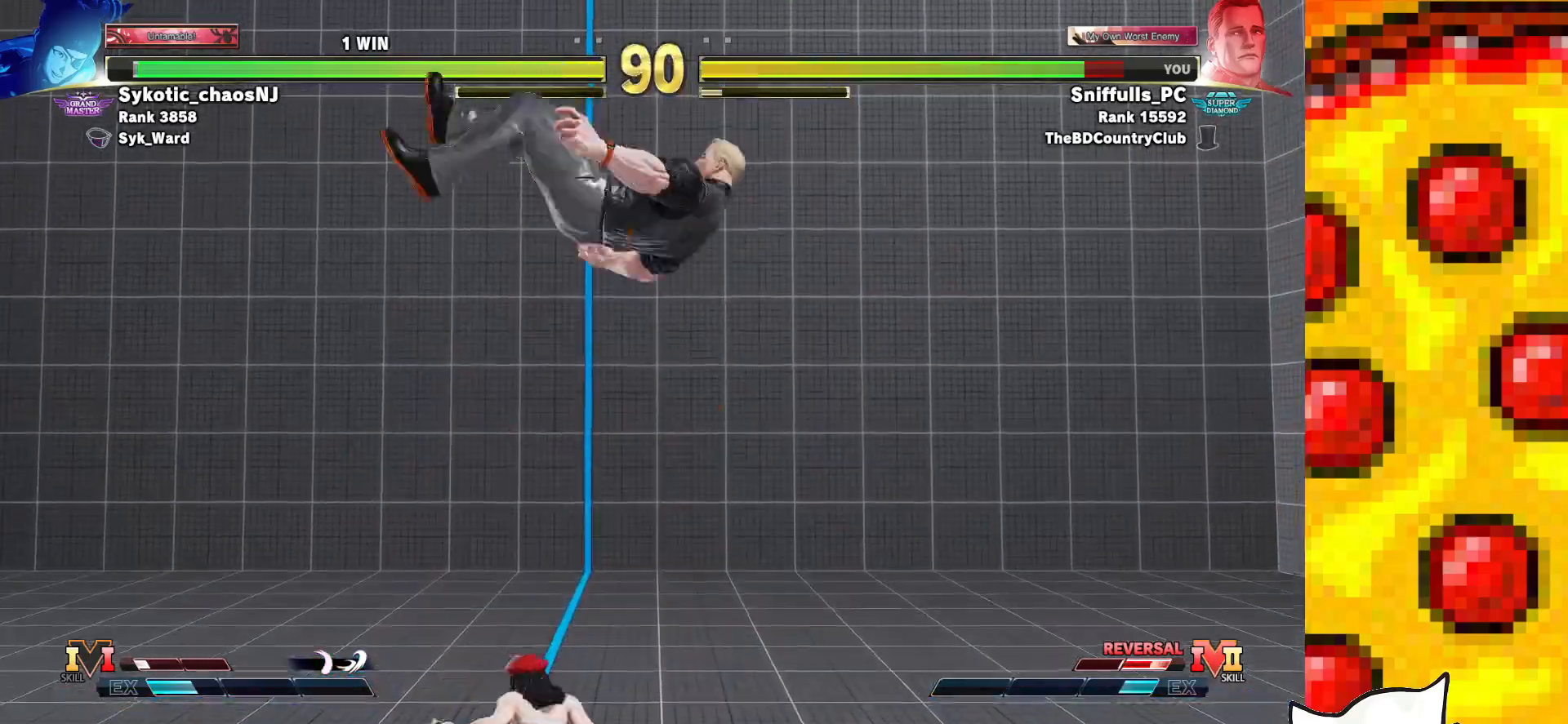
{"buttons": ["DPAD_DOWN", "DPAD_LEFT"], "events": [[133, "CIRCLE", "up"]]}
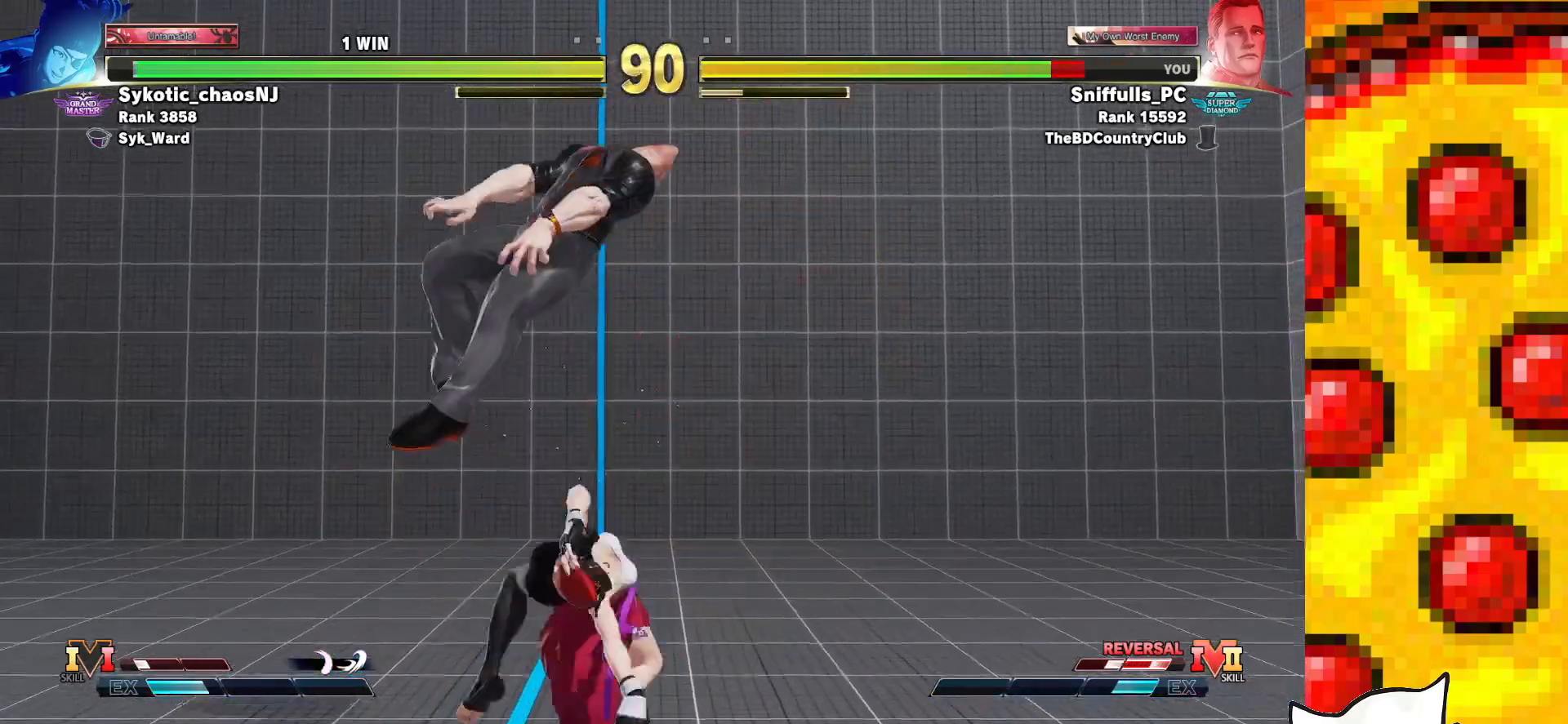
{"buttons": ["DPAD_DOWN", "DPAD_RIGHT"], "events": [[100, "DPAD_LEFT", "up"], [100, "DPAD_RIGHT", "down"], [150, "DPAD_DOWN", "up"], [217, "DPAD_RIGHT", "up"], [367, "CIRCLE", "down"], [367, "R1", "down"], [450, "CIRCLE", "up"], [450, "R1", "up"], [483, "DPAD_RIGHT", "down"], [500, "DPAD_DOWN", "down"]]}
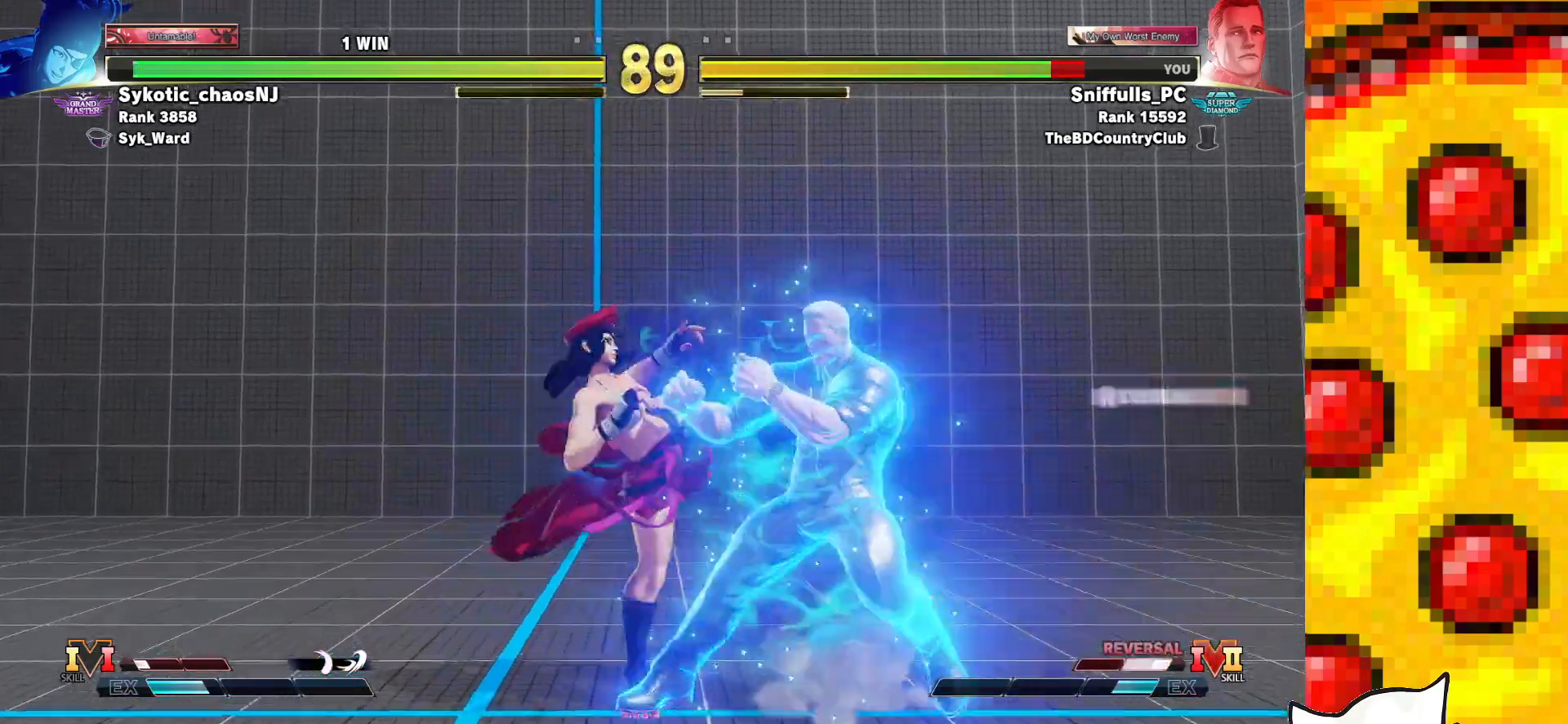
{"buttons": ["DPAD_LEFT"], "events": [[367, "DPAD_DOWN", "up"], [367, "DPAD_RIGHT", "up"], [483, "DPAD_LEFT", "down"]]}
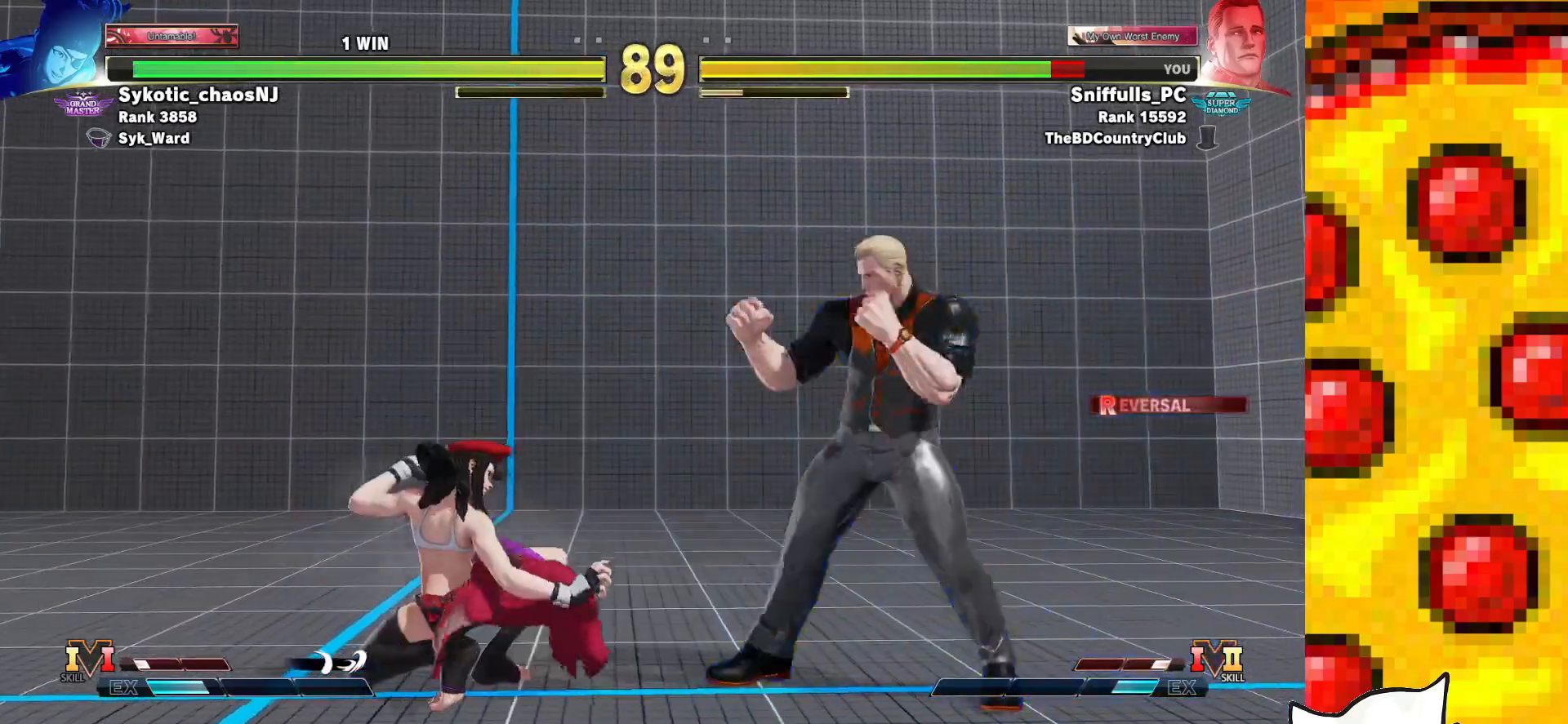
{"buttons": ["DPAD_UP", "DPAD_LEFT"], "events": [[117, "DPAD_UP", "down"]]}
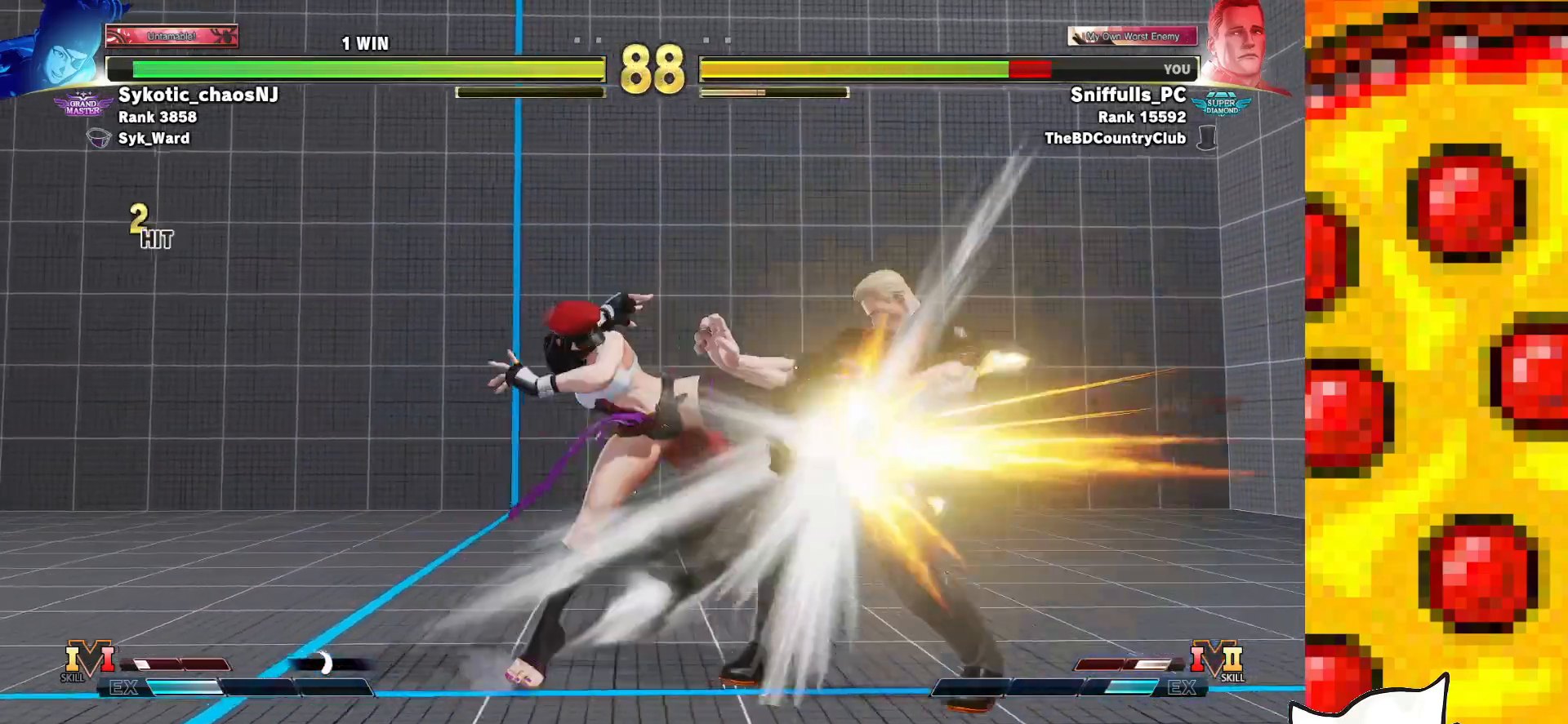
{"buttons": ["DPAD_DOWN", "DPAD_RIGHT"], "events": [[250, "DPAD_LEFT", "up"], [283, "DPAD_UP", "up"], [300, "DPAD_DOWN", "down"], [300, "DPAD_RIGHT", "down"]]}
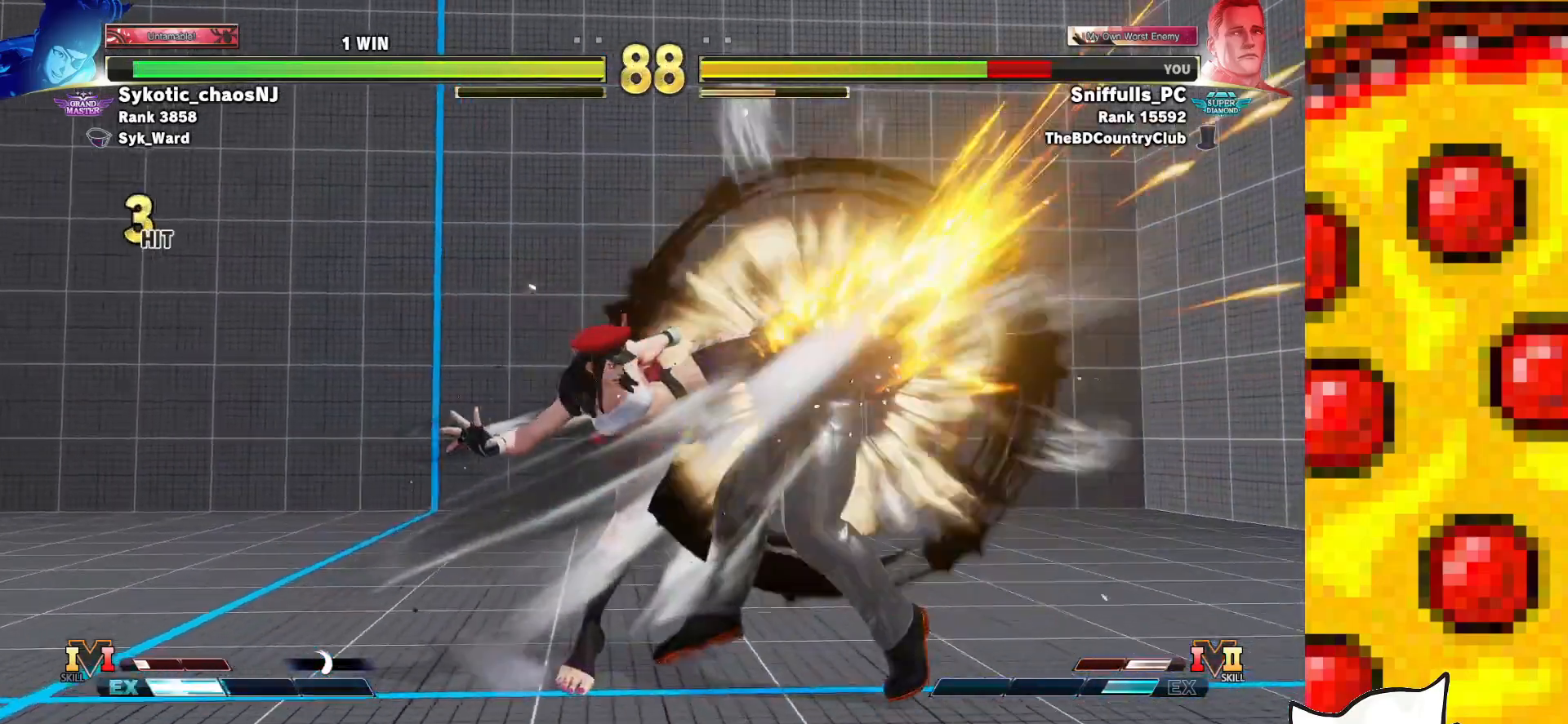
{"buttons": ["CROSS", "SQUARE", "TRIANGLE", "DPAD_DOWN", "DPAD_RIGHT"], "events": [[333, "CROSS", "down"], [333, "R1", "down"], [333, "SQUARE", "down"], [333, "TRIANGLE", "down"], [417, "SQUARE", "up"], [433, "R1", "up"], [433, "TRIANGLE", "up"], [500, "SQUARE", "down"], [500, "TRIANGLE", "down"]]}
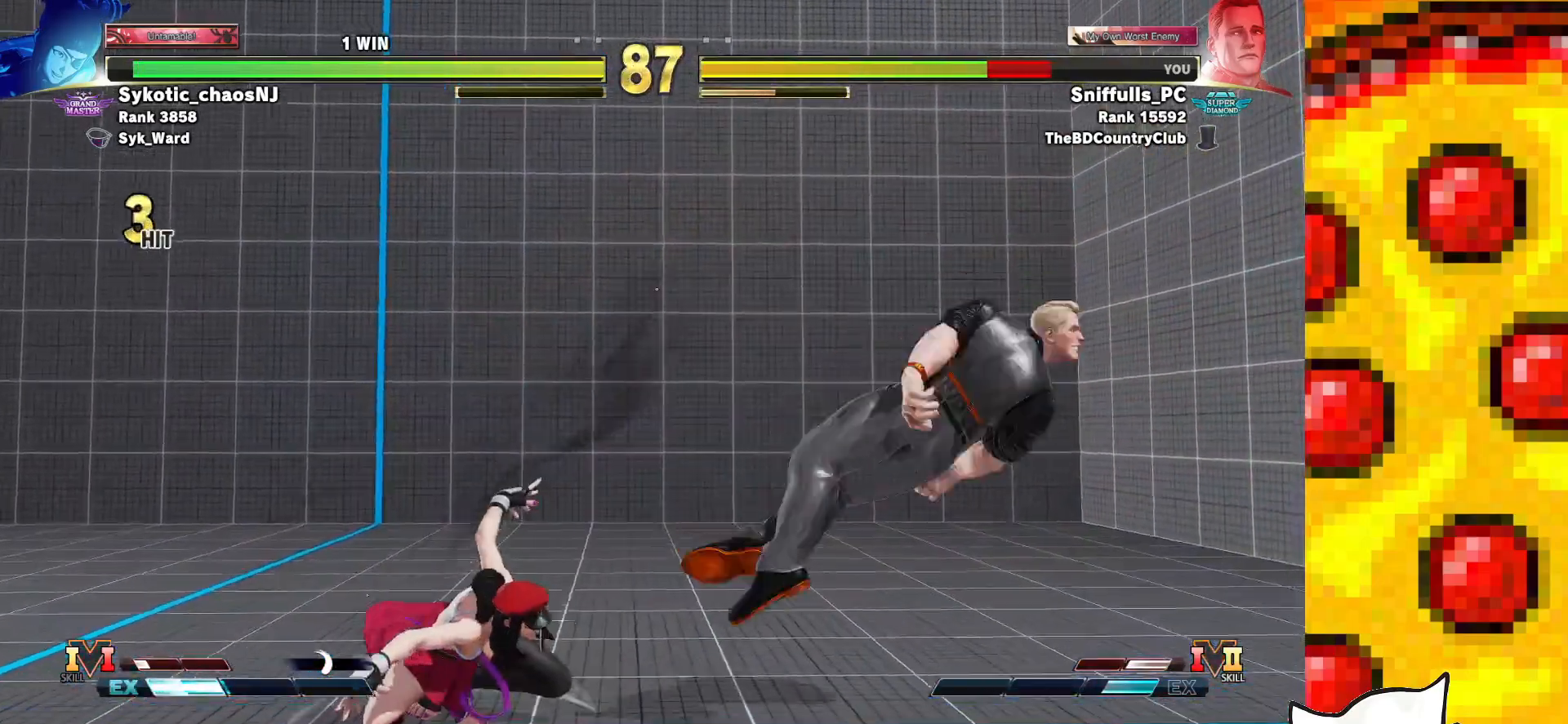
{"buttons": ["DPAD_LEFT"], "events": [[17, "R1", "down"], [150, "CROSS", "up"], [150, "R1", "up"], [150, "SQUARE", "up"], [150, "TRIANGLE", "up"], [467, "DPAD_RIGHT", "up"], [483, "DPAD_DOWN", "up"], [483, "DPAD_LEFT", "down"]]}
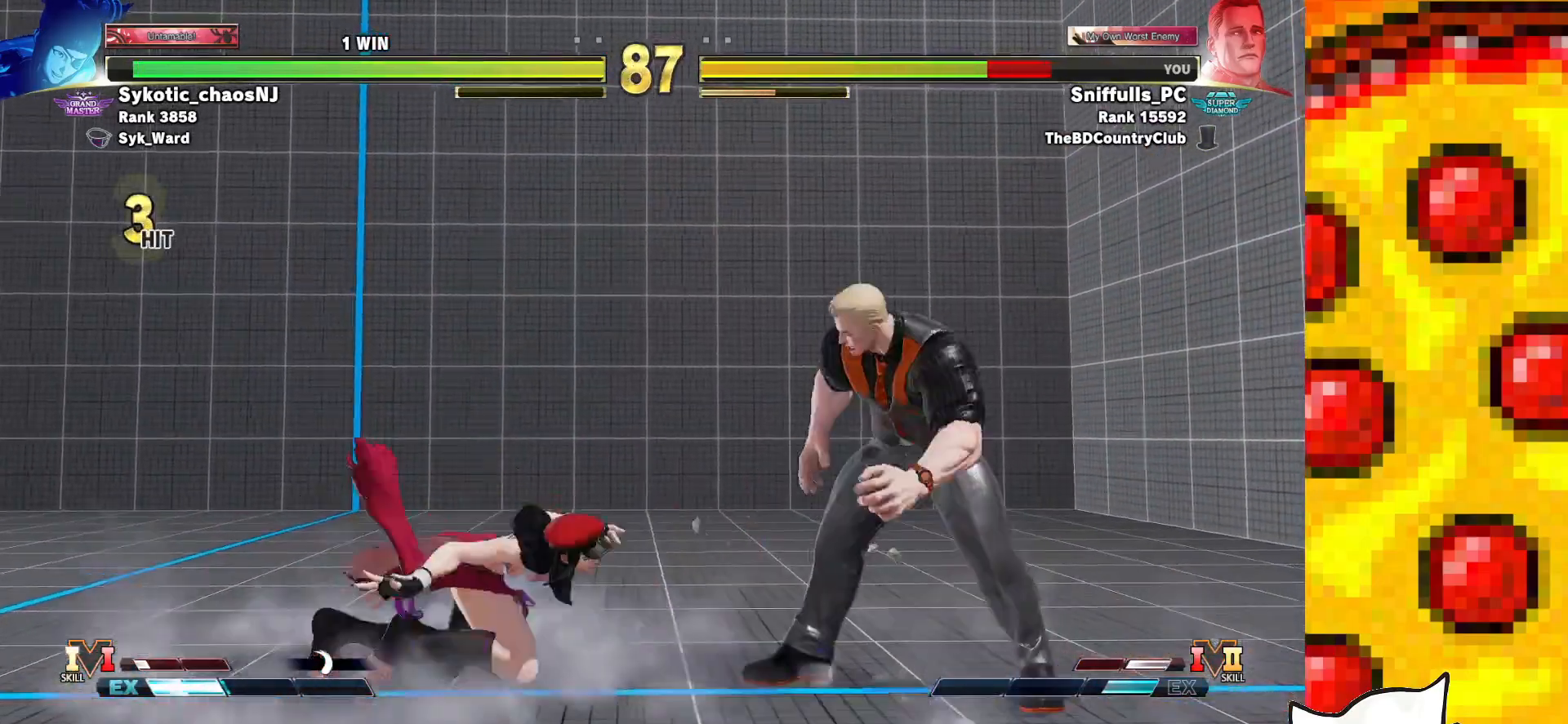
{"buttons": ["DPAD_DOWN", "DPAD_LEFT"], "events": [[17, "DPAD_UP", "down"], [300, "DPAD_LEFT", "up"], [300, "DPAD_UP", "up"], [433, "DPAD_LEFT", "down"], [450, "DPAD_DOWN", "down"]]}
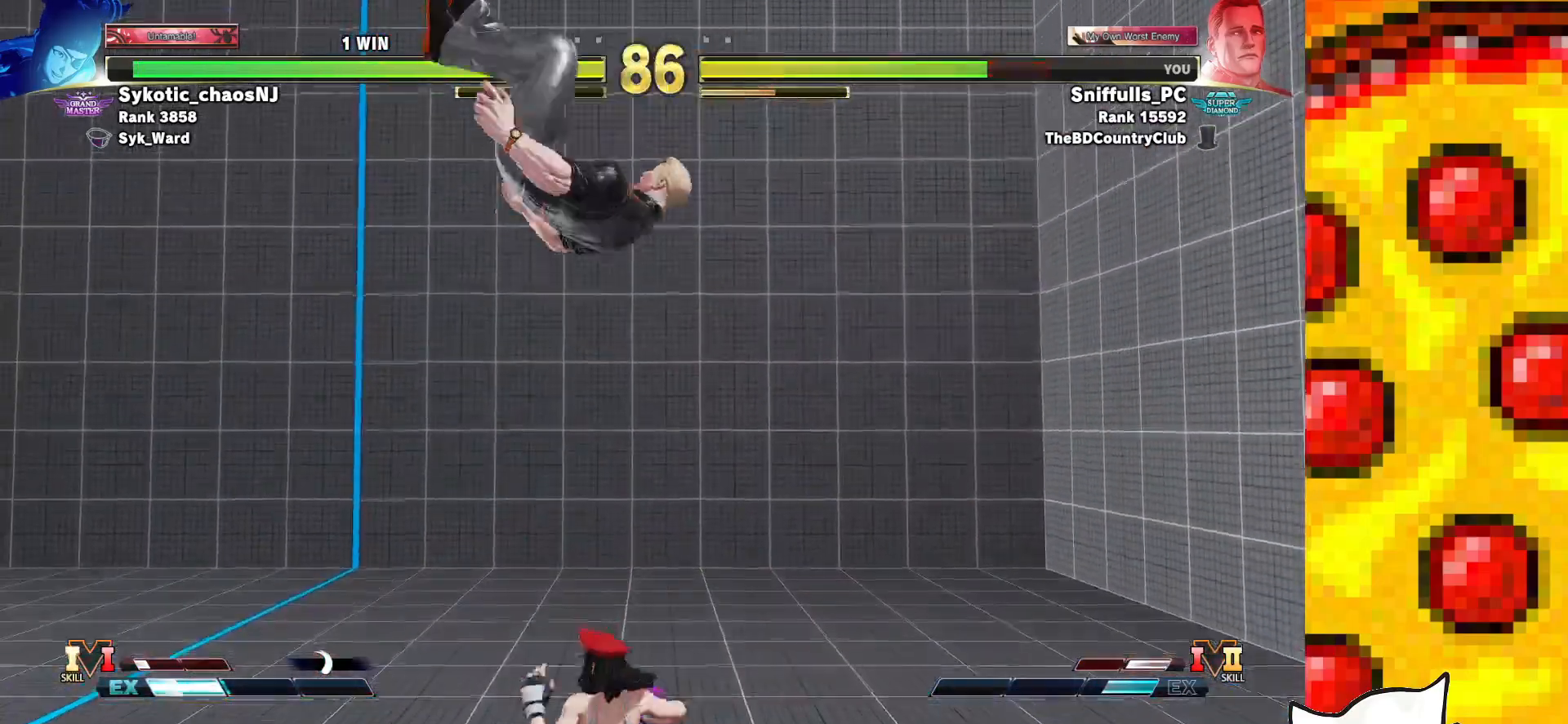
{"buttons": ["DPAD_DOWN", "DPAD_LEFT"], "events": [[33, "CIRCLE", "down"], [200, "CIRCLE", "up"]]}
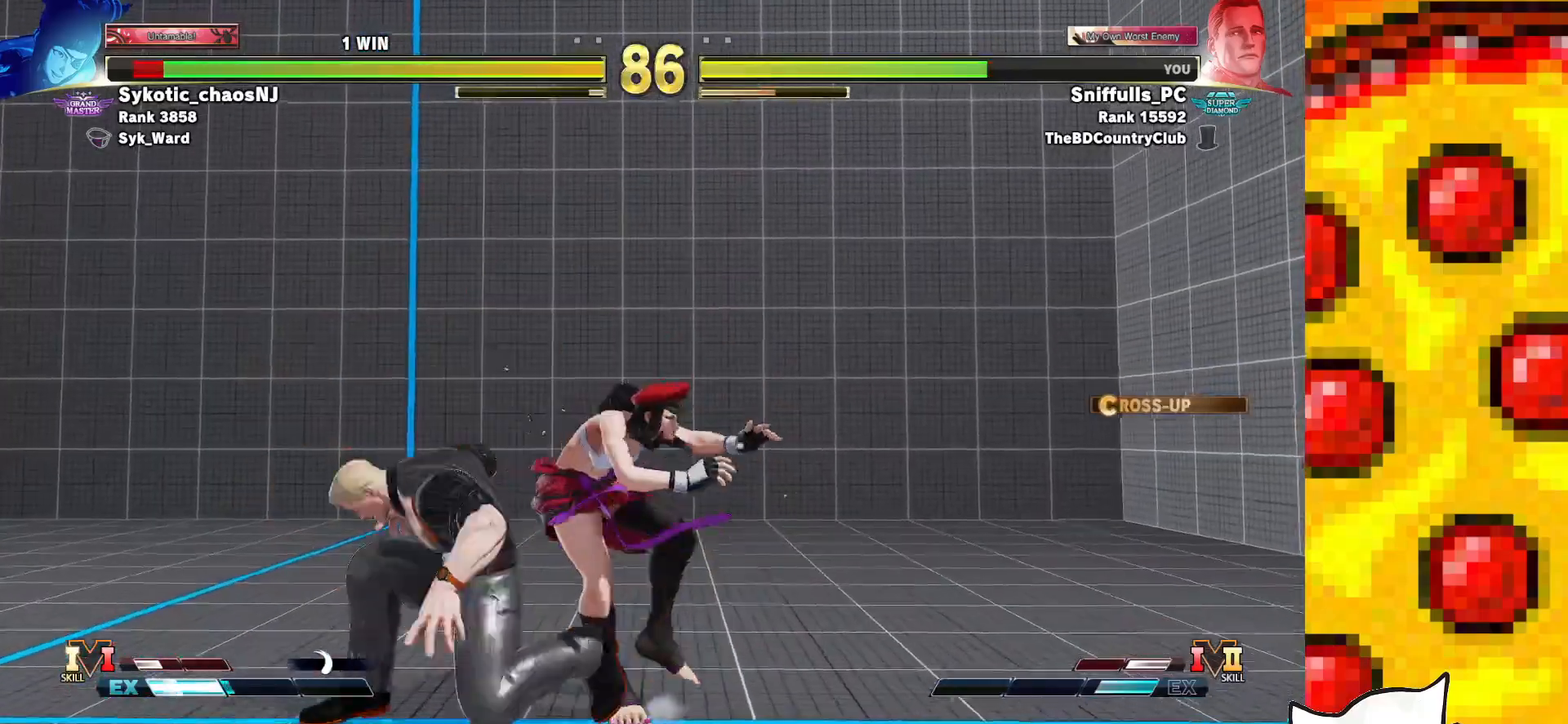
{"buttons": [], "events": [[33, "TRIANGLE", "down"], [167, "DPAD_LEFT", "up"], [167, "TRIANGLE", "up"], [183, "DPAD_RIGHT", "down"], [250, "DPAD_DOWN", "up"], [300, "CIRCLE", "down"], [300, "DPAD_RIGHT", "up"], [400, "CIRCLE", "up"]]}
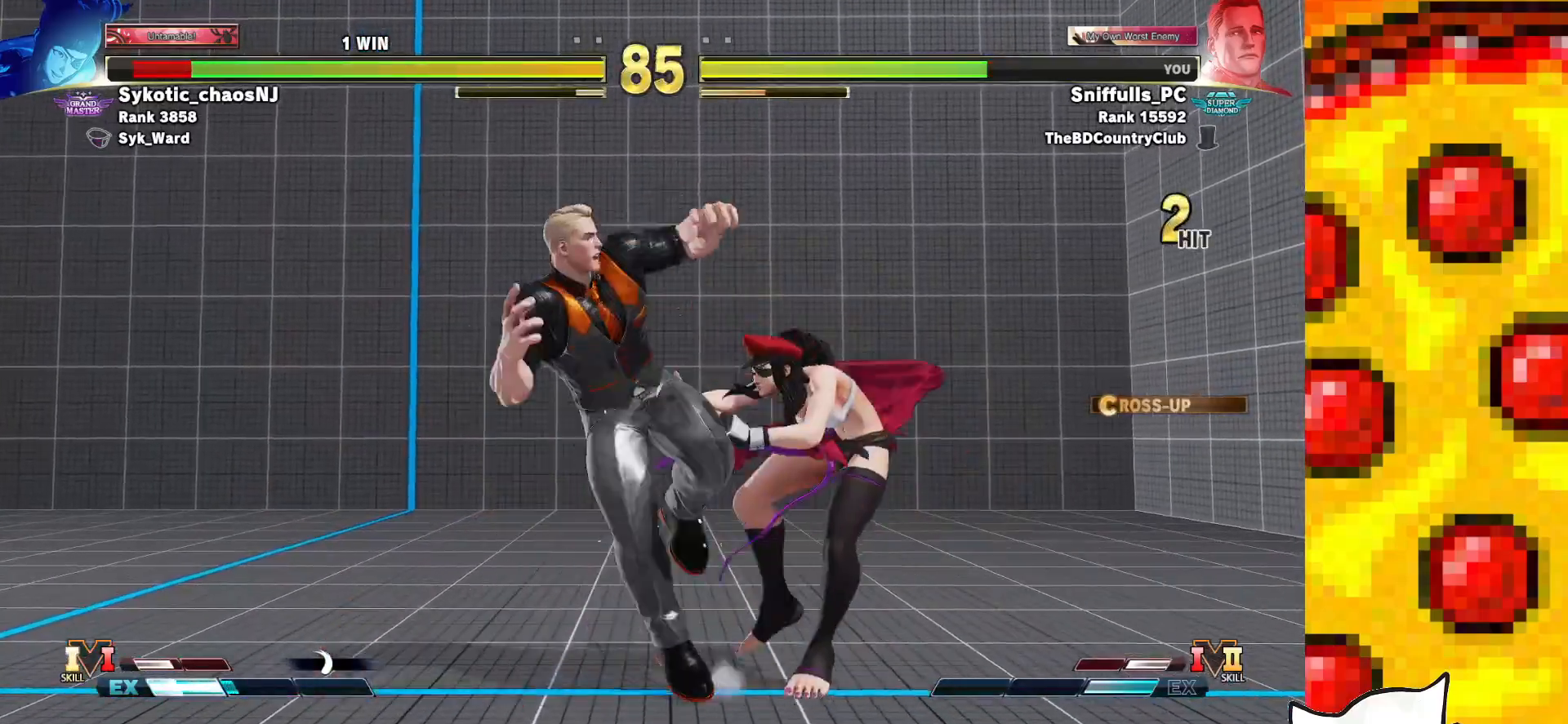
{"buttons": [], "events": []}
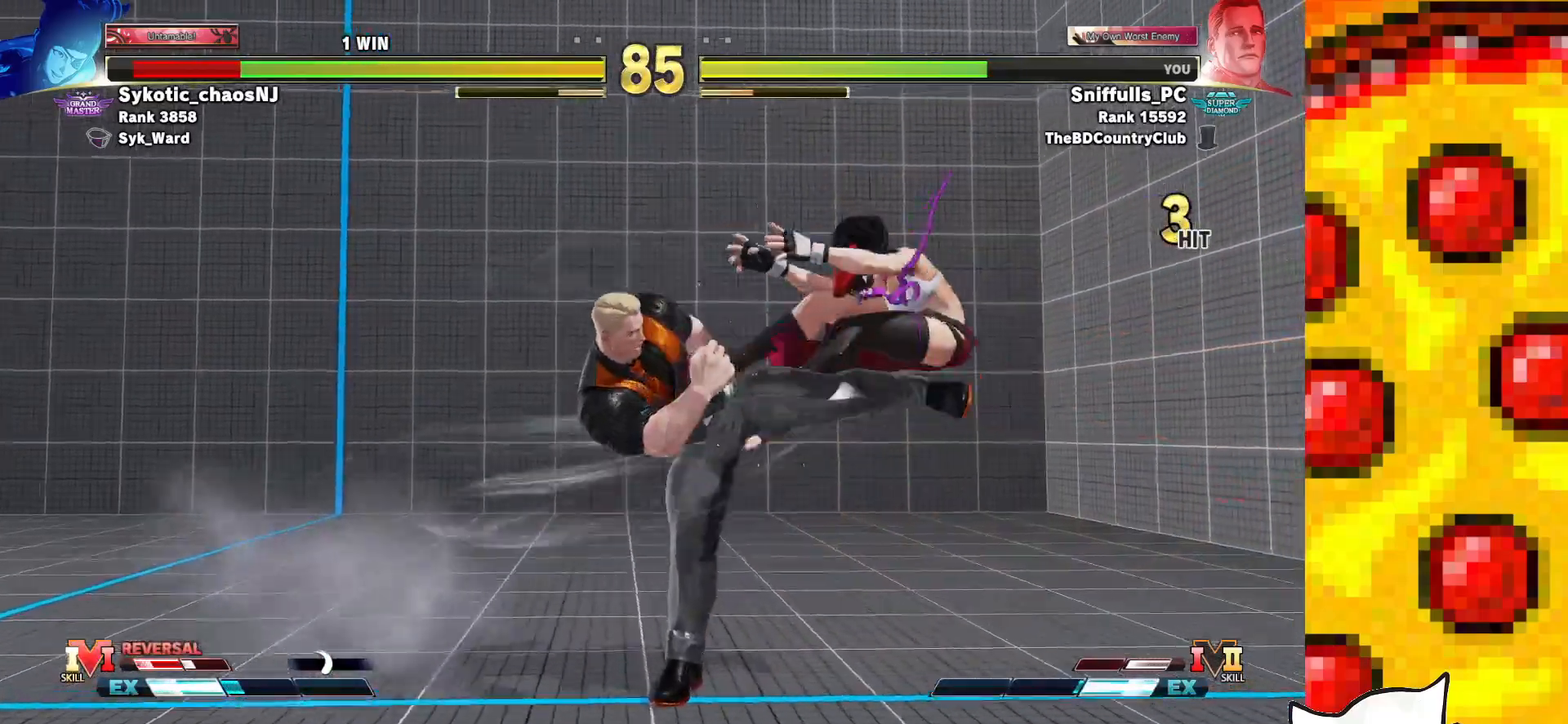
{"buttons": ["DPAD_RIGHT"], "events": [[83, "DPAD_RIGHT", "down"], [150, "DPAD_RIGHT", "up"], [233, "DPAD_RIGHT", "down"]]}
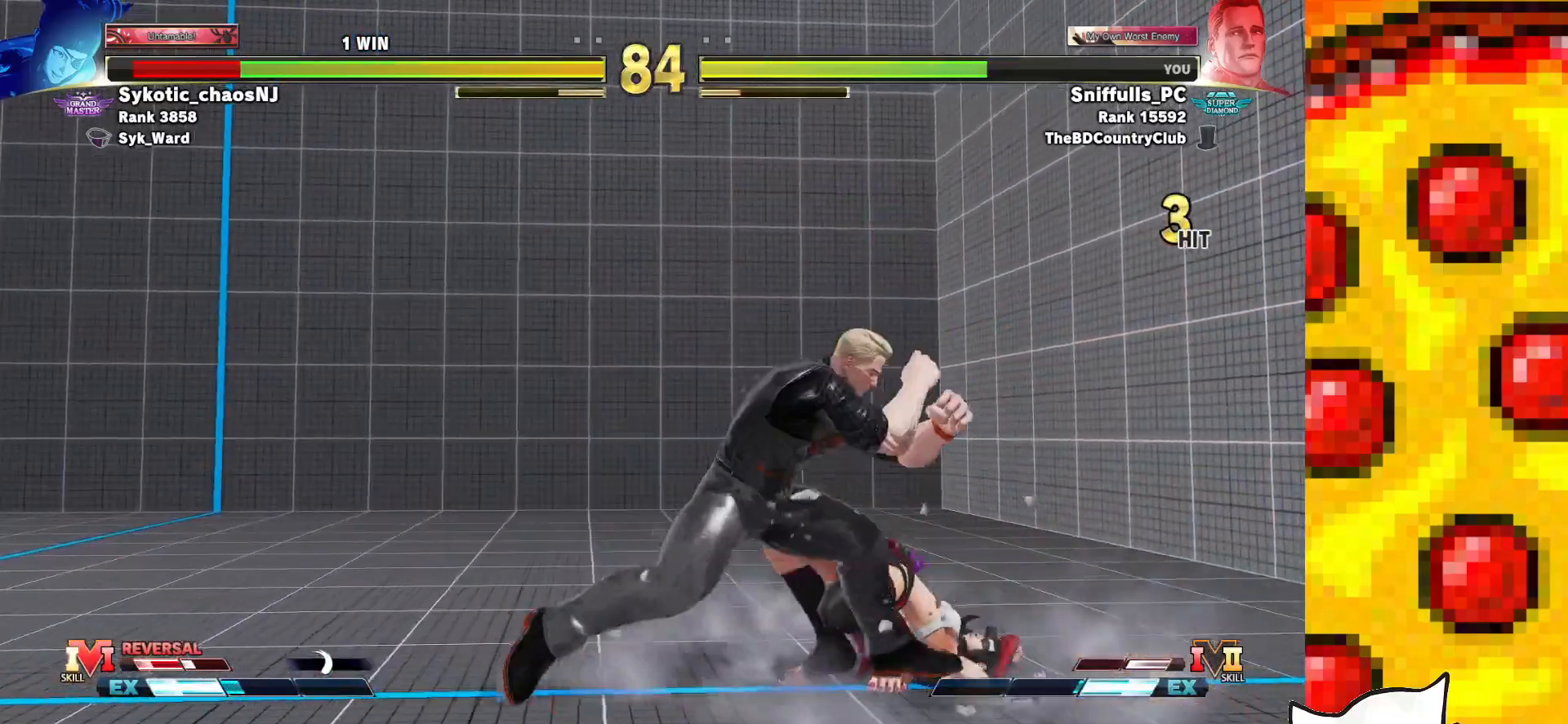
{"buttons": ["DPAD_LEFT"], "events": [[50, "DPAD_RIGHT", "up"], [67, "DPAD_LEFT", "down"]]}
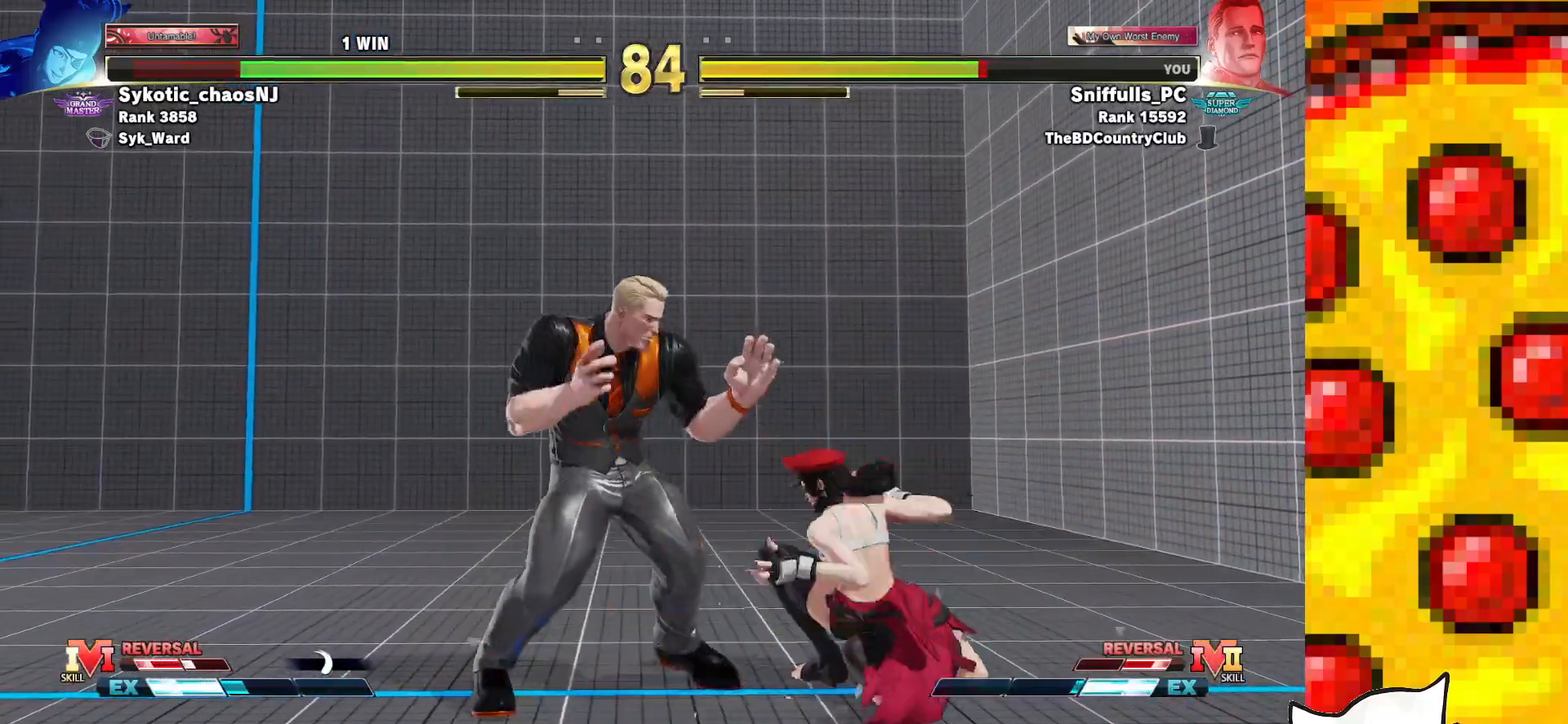
{"buttons": ["DPAD_DOWN", "DPAD_LEFT"], "events": [[33, "DPAD_DOWN", "down"]]}
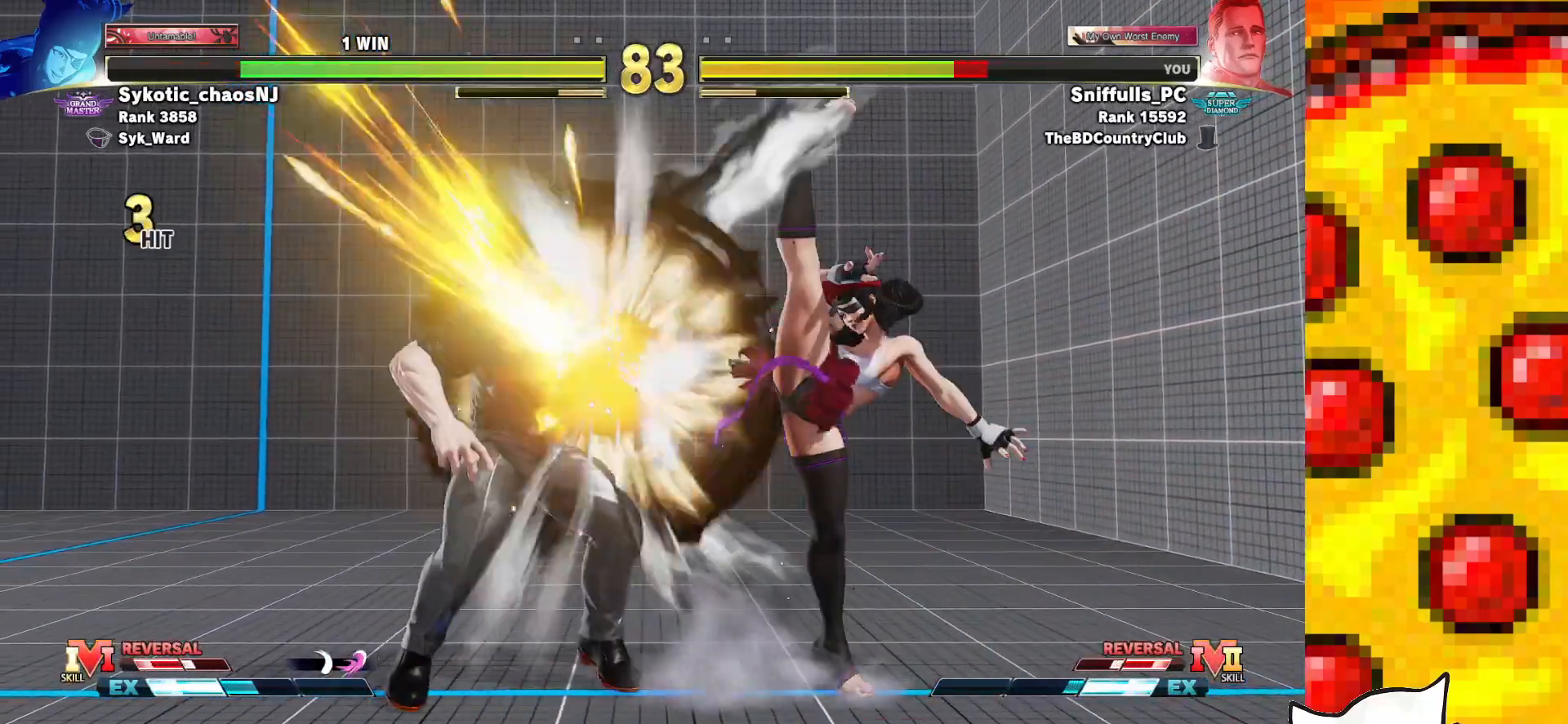
{"buttons": ["DPAD_DOWN", "DPAD_LEFT"], "events": [[333, "R1", "down"], [350, "CROSS", "down"], [350, "SQUARE", "down"], [350, "TRIANGLE", "down"], [467, "SQUARE", "up"], [467, "TRIANGLE", "up"], [483, "CROSS", "up"], [483, "R1", "up"]]}
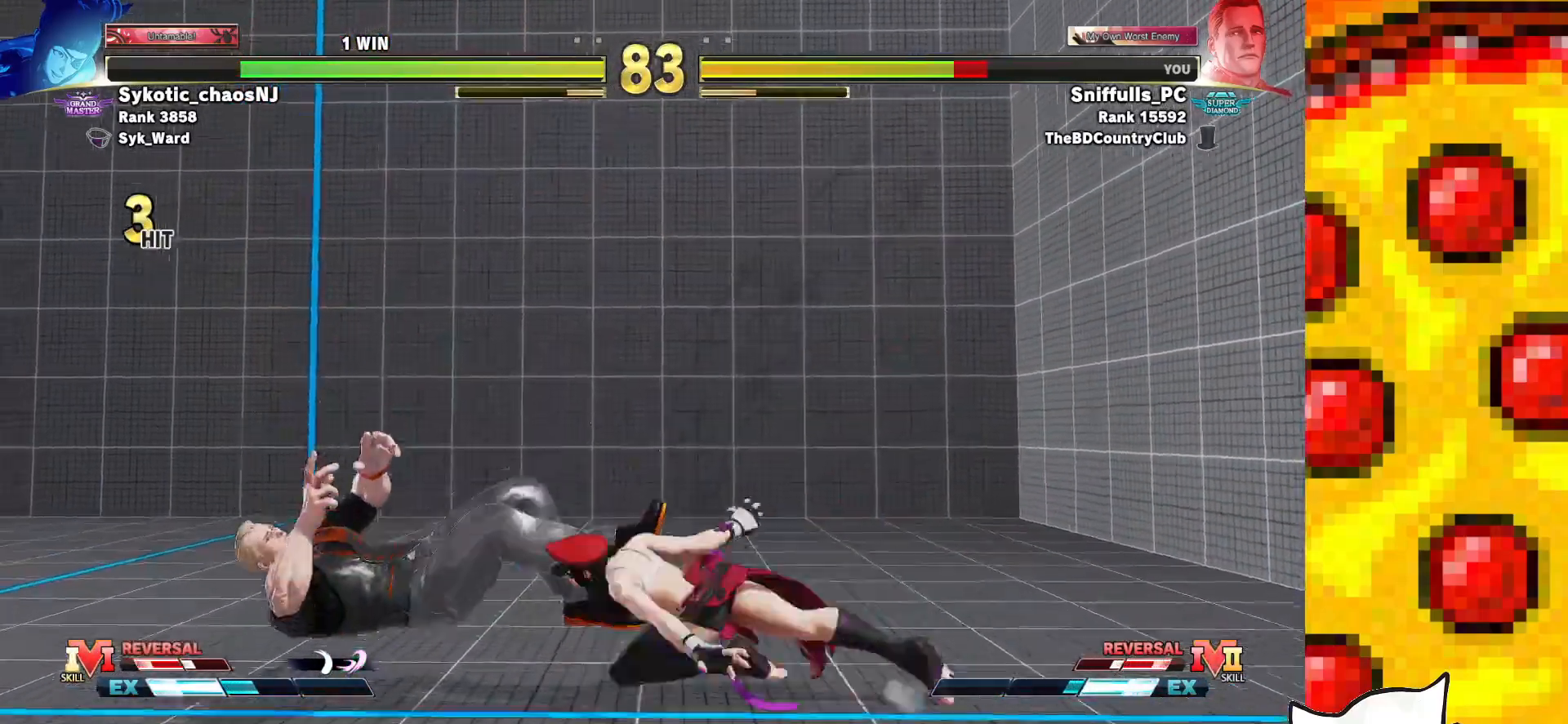
{"buttons": ["R1", "DPAD_LEFT"], "events": [[250, "DPAD_DOWN", "up"], [417, "CIRCLE", "down"], [417, "R1", "down"], [500, "CIRCLE", "up"]]}
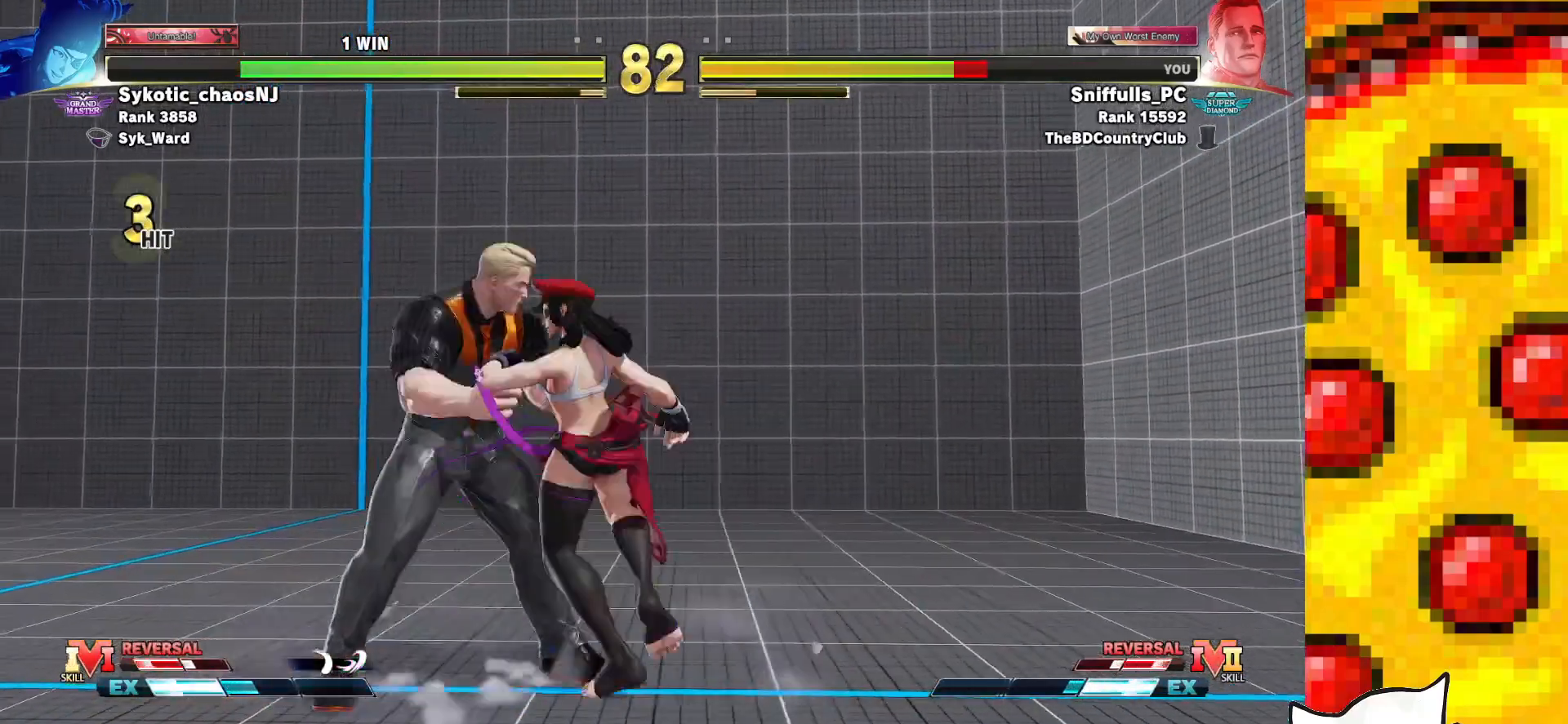
{"buttons": ["DPAD_DOWN", "DPAD_LEFT"], "events": [[17, "DPAD_DOWN", "down"], [17, "R1", "up"]]}
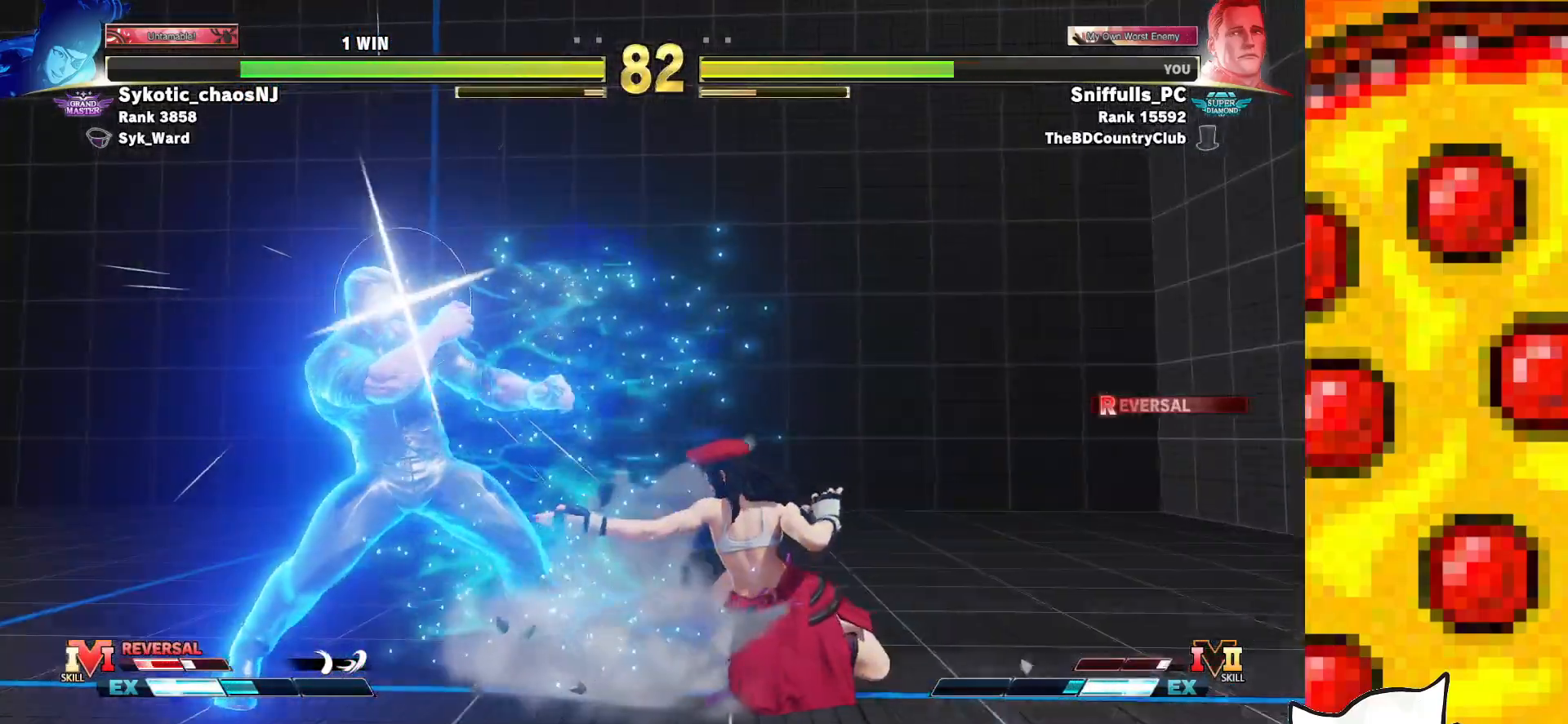
{"buttons": ["DPAD_DOWN", "DPAD_LEFT"], "events": [[133, "TRIANGLE", "down"], [367, "TRIANGLE", "up"]]}
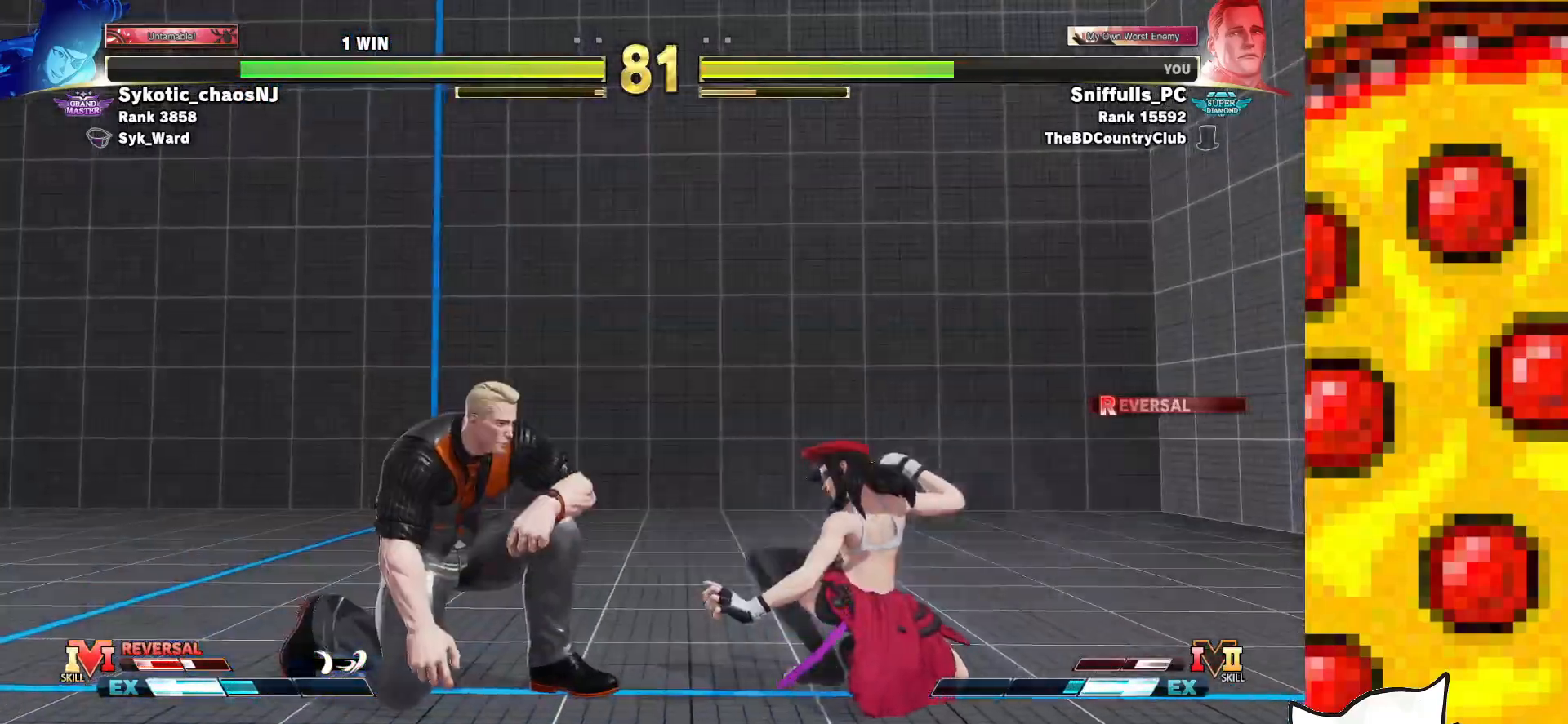
{"buttons": ["TRIANGLE"], "events": [[150, "DPAD_LEFT", "up"], [150, "DPAD_RIGHT", "down"], [183, "DPAD_DOWN", "up"], [433, "TRIANGLE", "down"], [500, "DPAD_RIGHT", "up"]]}
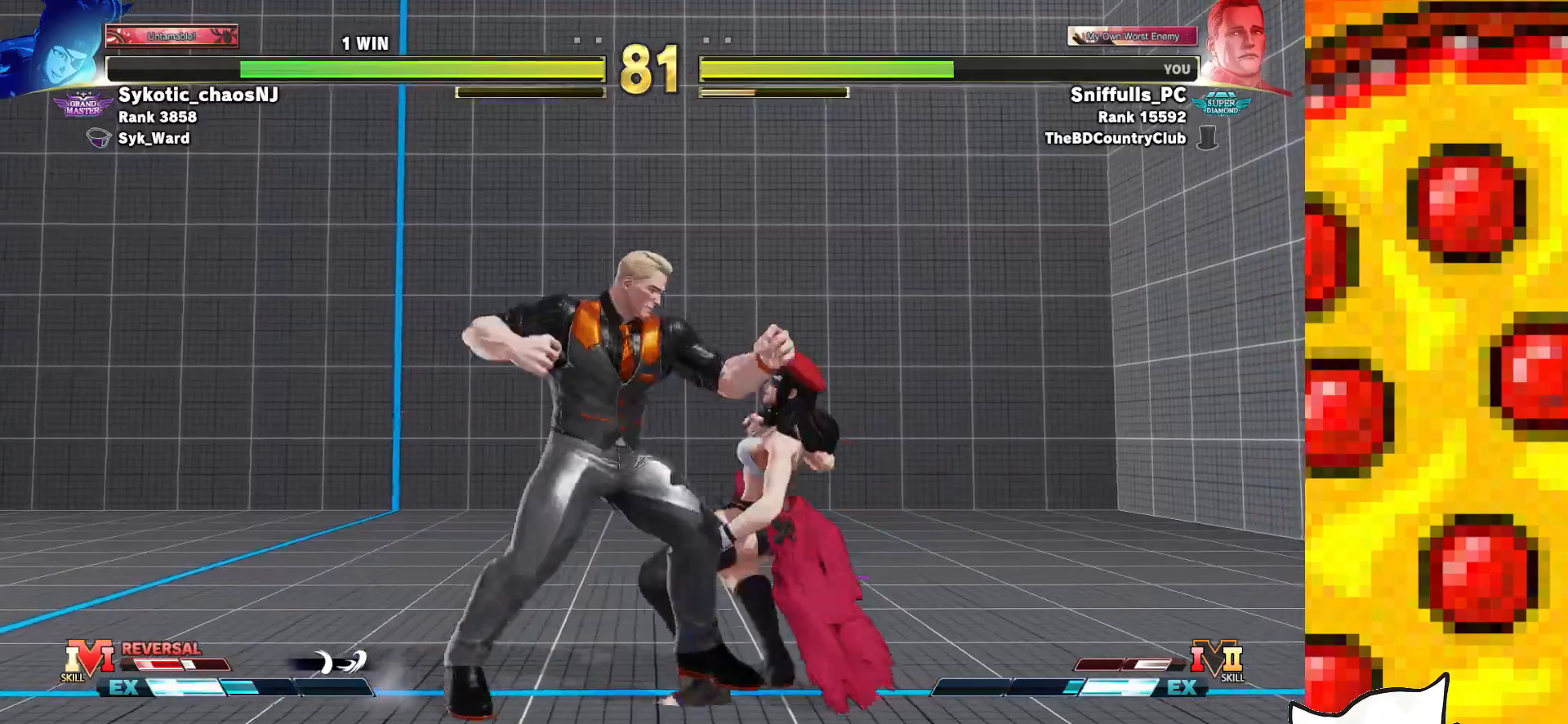
{"buttons": ["TRIANGLE"], "events": [[117, "TRIANGLE", "up"], [483, "TRIANGLE", "down"]]}
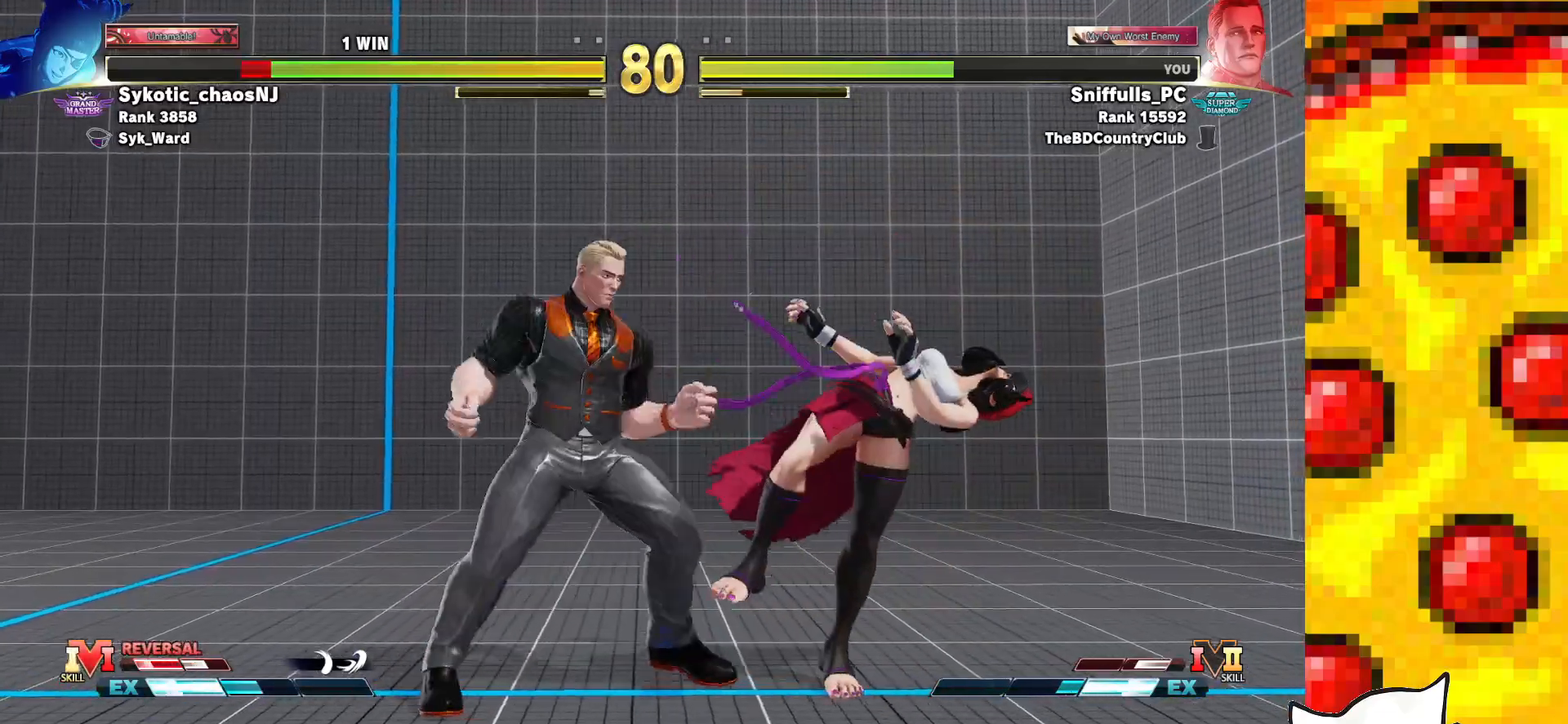
{"buttons": ["DPAD_DOWN", "DPAD_LEFT"], "events": [[50, "DPAD_DOWN", "down"], [83, "TRIANGLE", "up"], [100, "DPAD_RIGHT", "down"], [133, "DPAD_DOWN", "up"], [200, "CIRCLE", "down"], [200, "CROSS", "down"], [217, "DPAD_RIGHT", "up"], [250, "CIRCLE", "up"], [250, "CROSS", "up"], [450, "DPAD_DOWN", "down"], [483, "DPAD_LEFT", "down"]]}
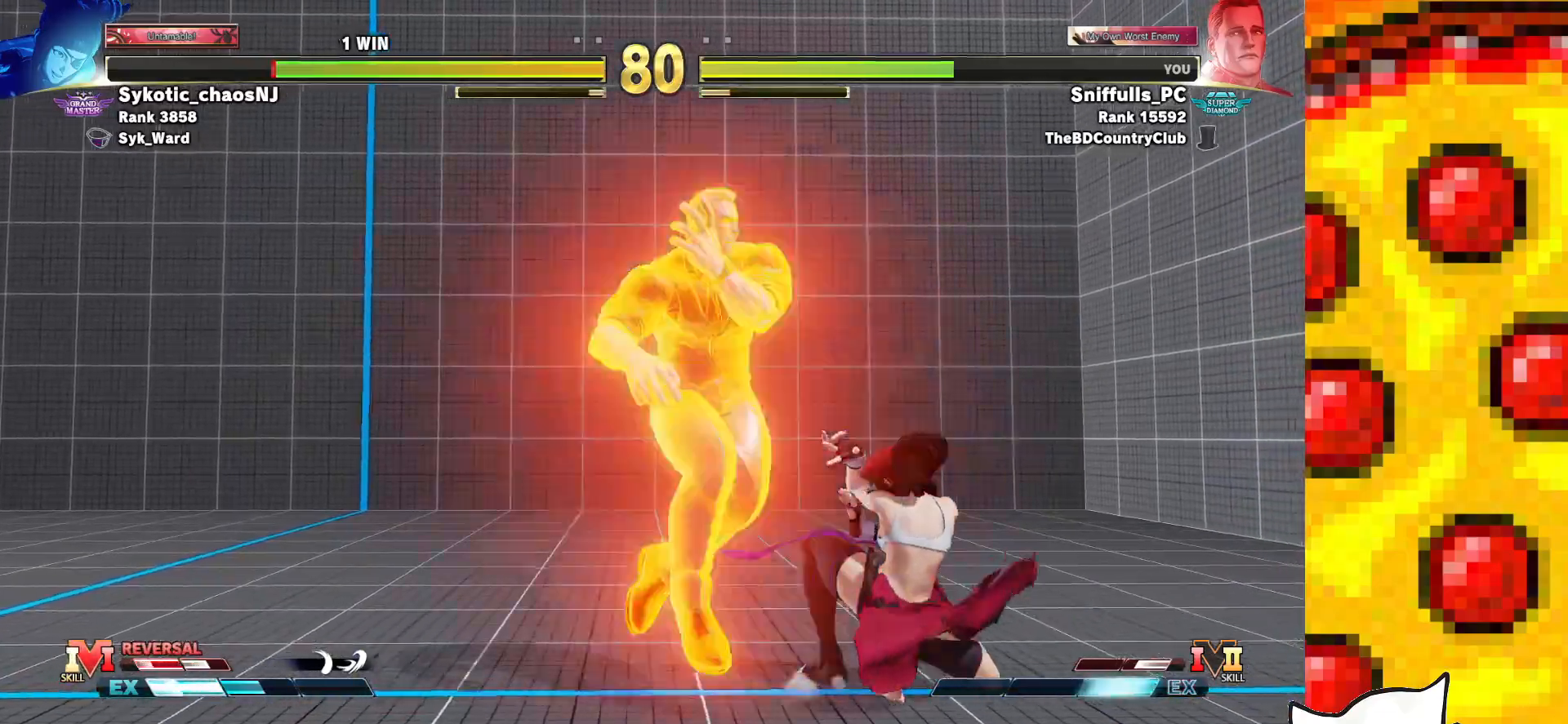
{"buttons": ["DPAD_DOWN", "DPAD_LEFT"], "events": []}
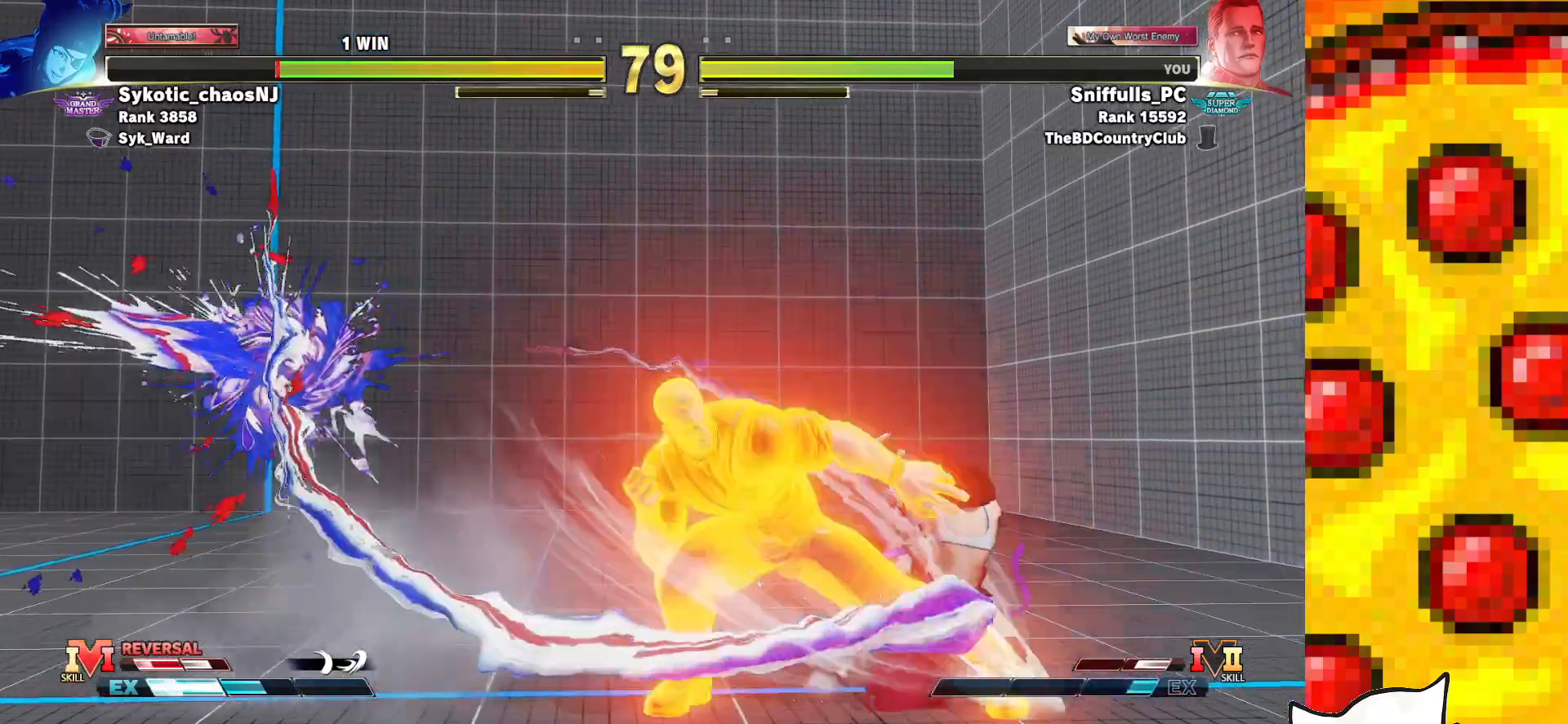
{"buttons": ["CROSS", "SQUARE", "DPAD_DOWN", "DPAD_LEFT"], "events": [[433, "CROSS", "down"], [433, "SQUARE", "down"]]}
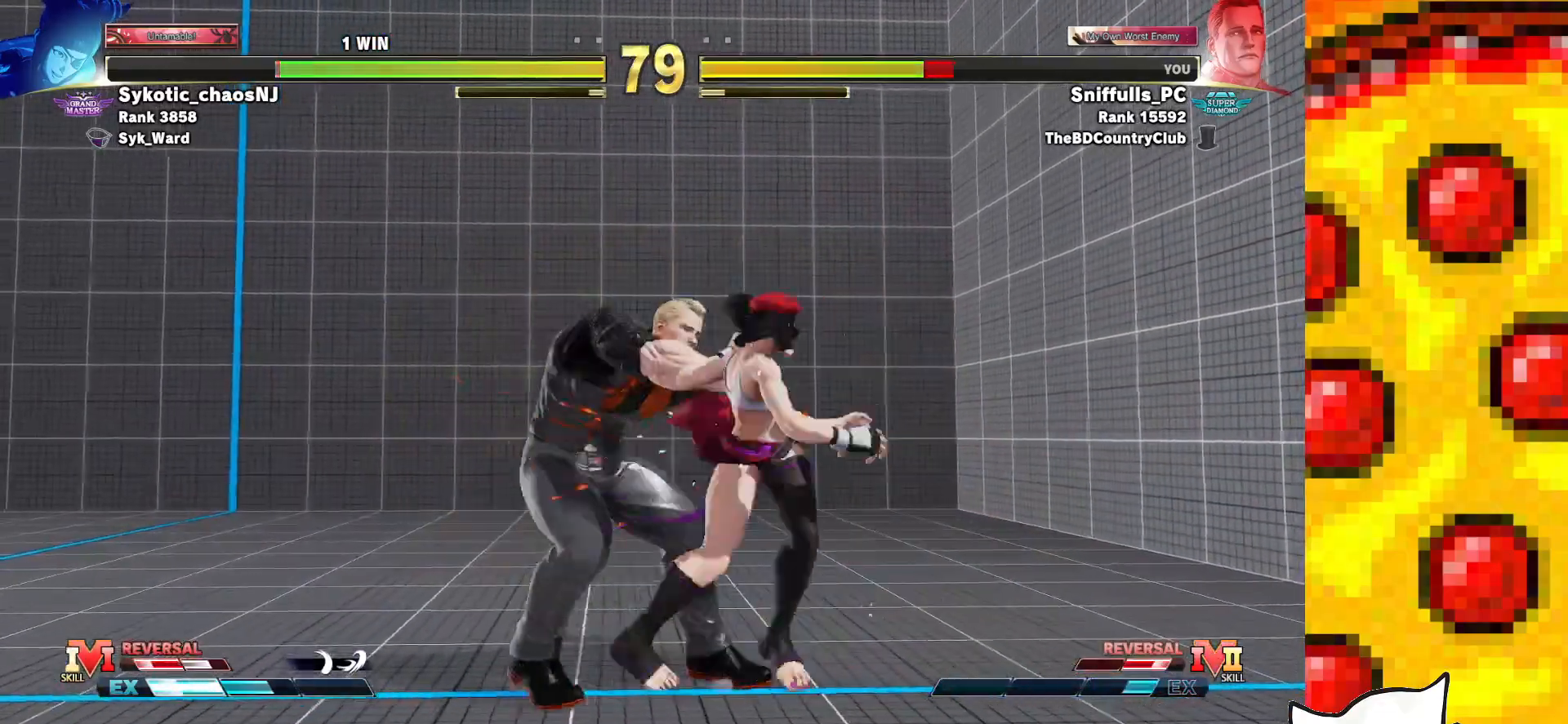
{"buttons": ["DPAD_DOWN", "DPAD_LEFT"], "events": [[67, "SQUARE", "up"], [83, "CROSS", "up"]]}
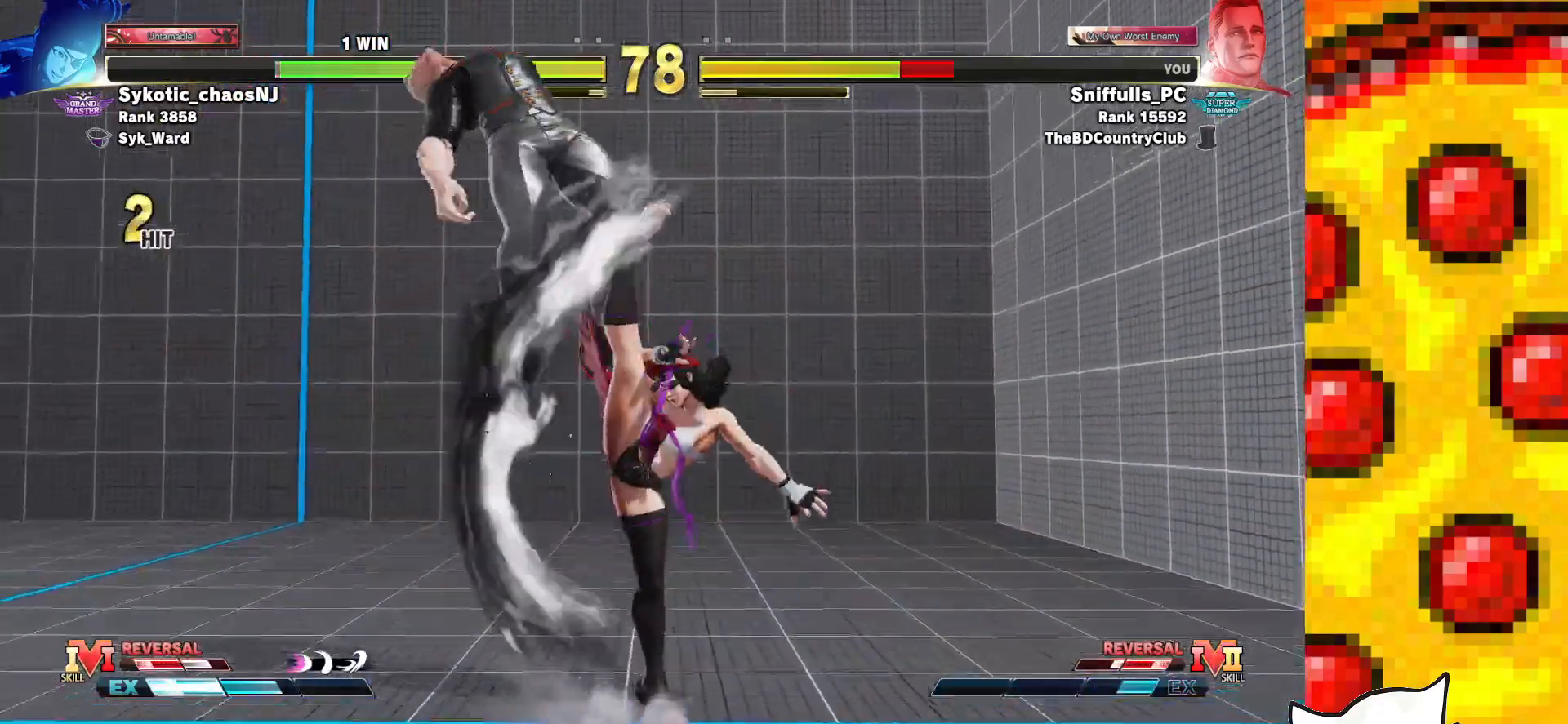
{"buttons": ["DPAD_DOWN", "DPAD_LEFT"], "events": [[167, "CROSS", "down"], [183, "R1", "down"], [183, "SQUARE", "down"], [183, "TRIANGLE", "down"], [300, "SQUARE", "up"], [300, "TRIANGLE", "up"], [333, "CROSS", "up"], [333, "R1", "up"], [350, "CROSS", "down"], [367, "R1", "down"], [367, "SQUARE", "down"], [367, "TRIANGLE", "down"], [483, "SQUARE", "up"], [483, "TRIANGLE", "up"], [500, "CROSS", "up"], [500, "R1", "up"]]}
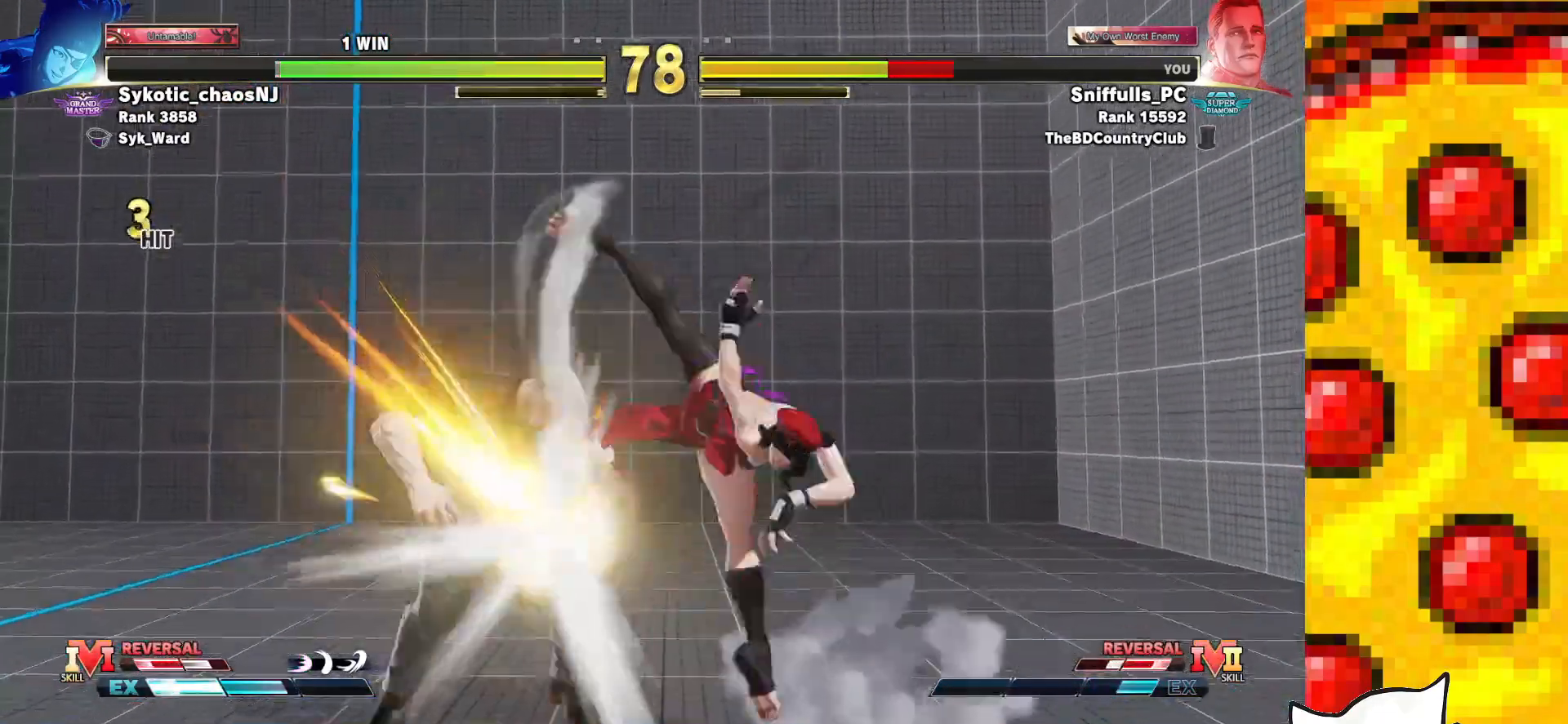
{"buttons": ["DPAD_DOWN", "DPAD_LEFT"], "events": []}
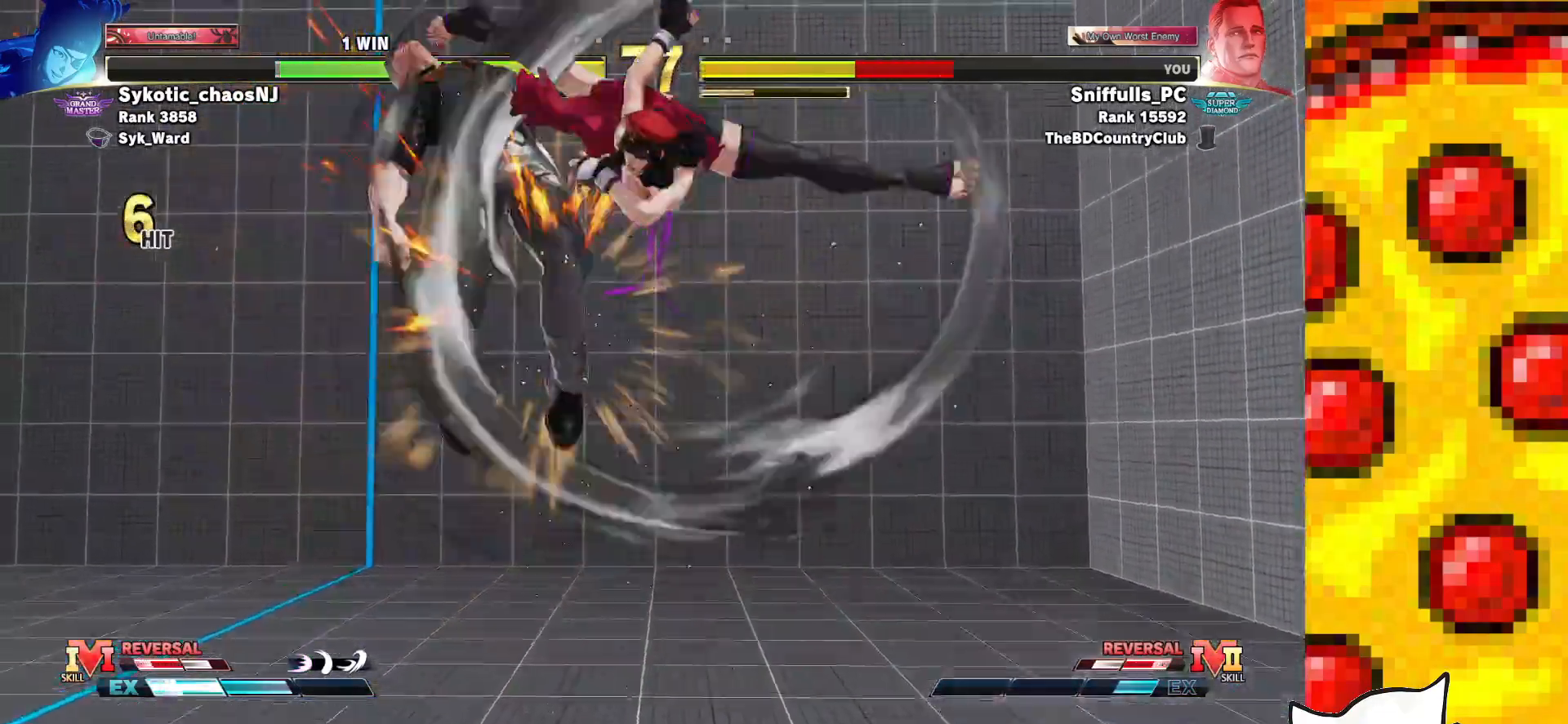
{"buttons": ["DPAD_LEFT"], "events": [[183, "DPAD_DOWN", "up"], [233, "DPAD_LEFT", "up"], [350, "DPAD_LEFT", "down"], [417, "DPAD_LEFT", "up"], [500, "DPAD_LEFT", "down"]]}
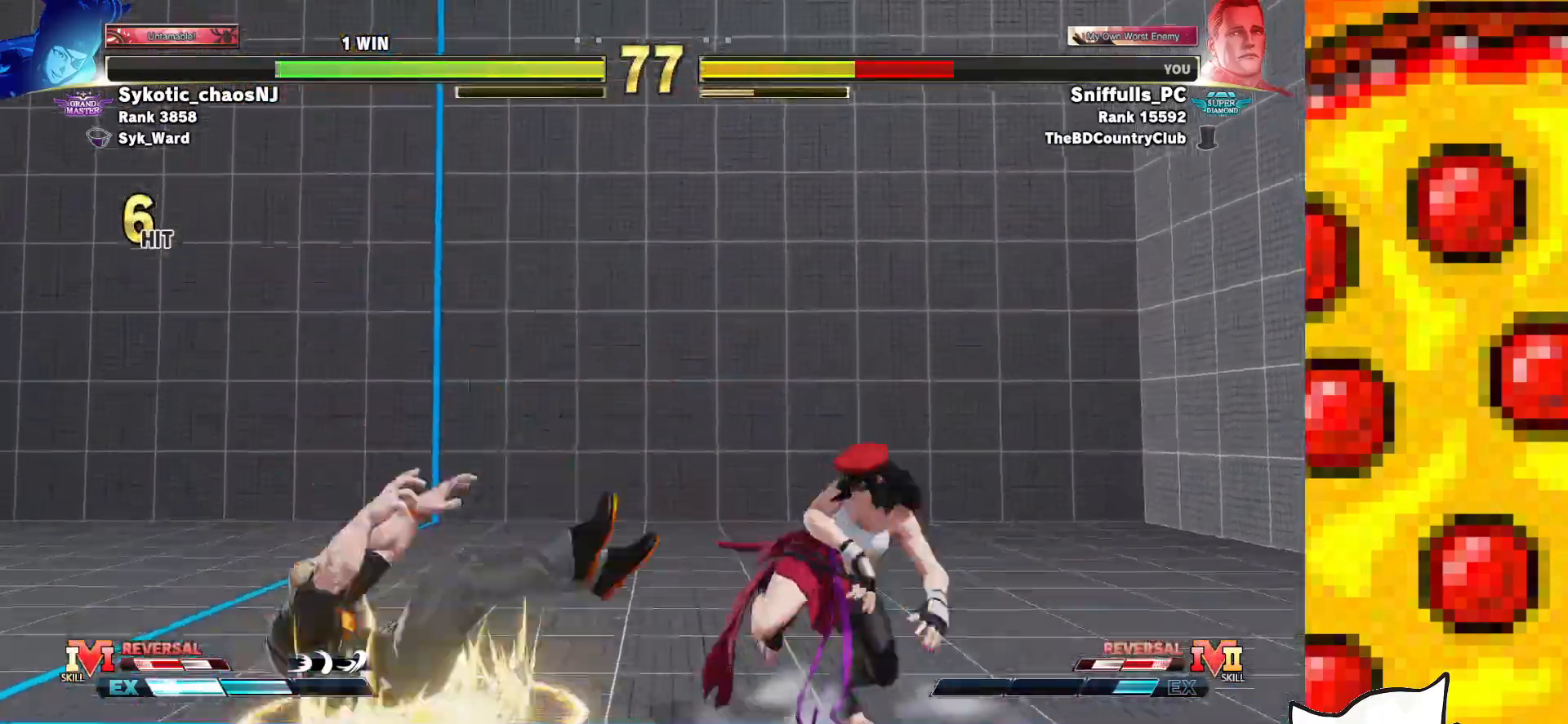
{"buttons": ["DPAD_LEFT"], "events": [[183, "DPAD_DOWN", "down"], [400, "DPAD_DOWN", "up"]]}